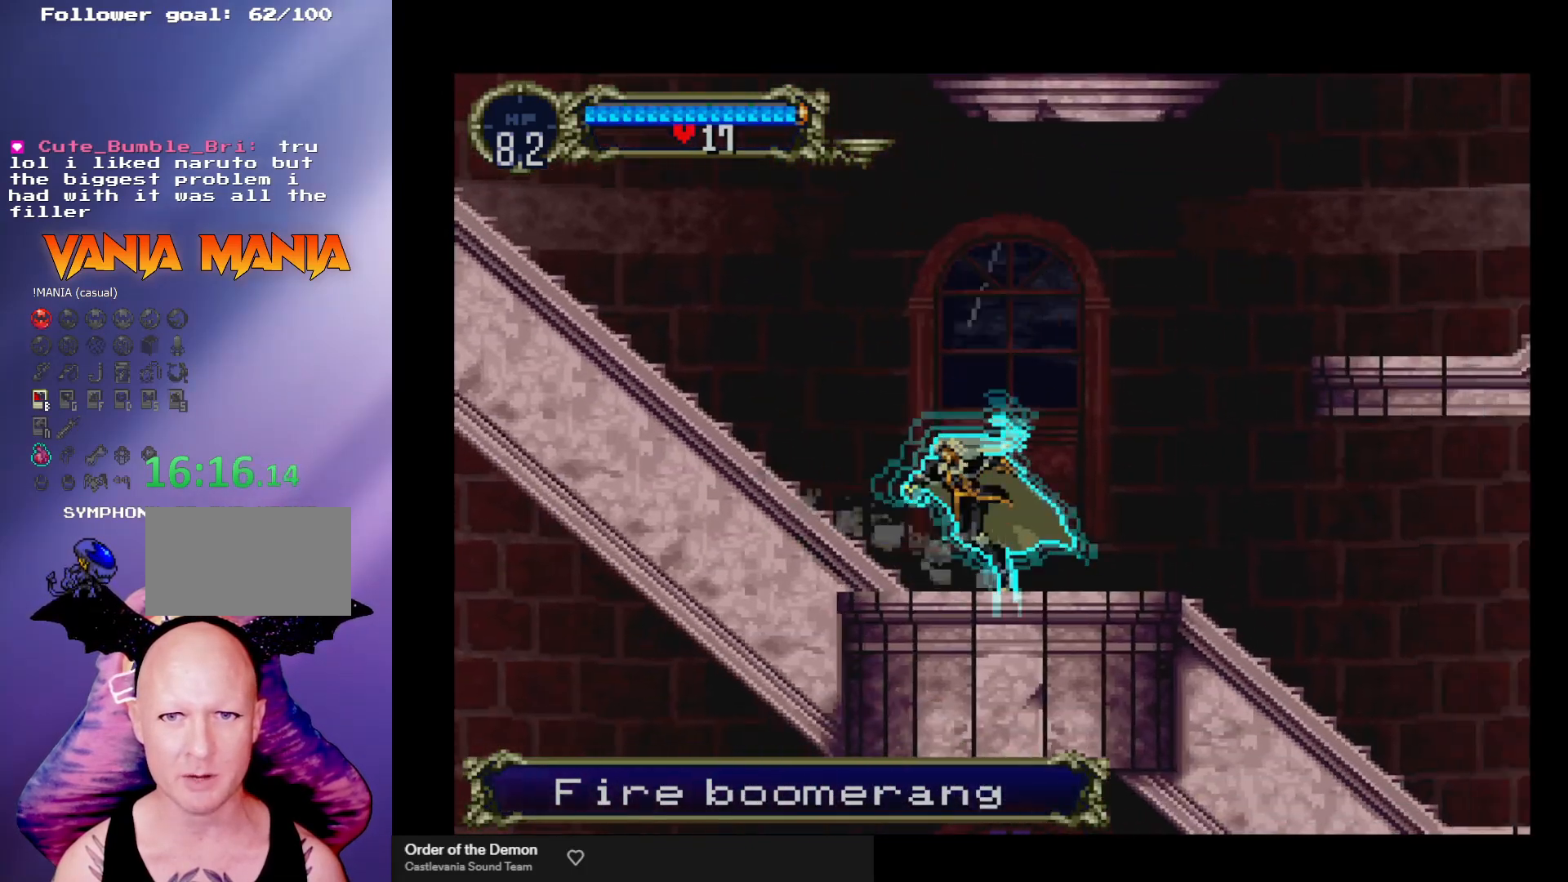
Gameplay with a controller (arcade stick); each line is a JSON object with the inputs held at the frame after it. "events" lists button and stick changes between this image and that frame as [ms after this image, input, new state], when the widget could be followed in between. Not read: L3 R3.
{"buttons": ["Y"], "left_stick": "center", "events": [[33, "Y", "down"], [100, "Y", "up"], [167, "Y", "down"], [233, "Y", "up"], [333, "Y", "down"], [400, "Y", "up"], [467, "Y", "down"]]}
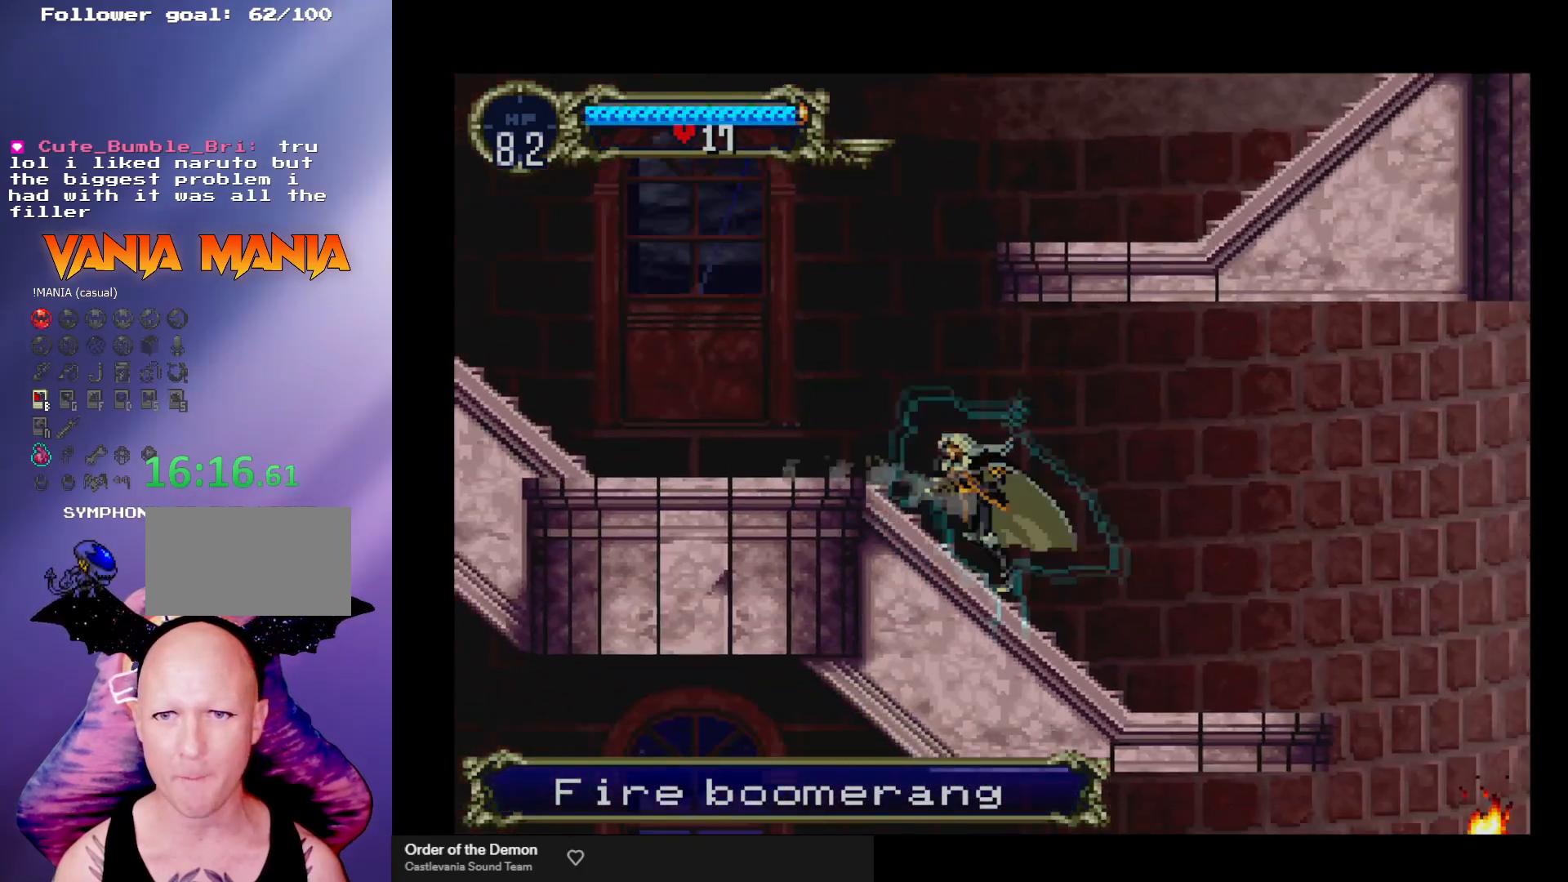
{"buttons": [], "left_stick": "center", "events": [[33, "Y", "up"], [100, "Y", "down"], [167, "Y", "up"], [233, "Y", "down"], [300, "Y", "up"], [367, "Y", "down"], [433, "Y", "up"]]}
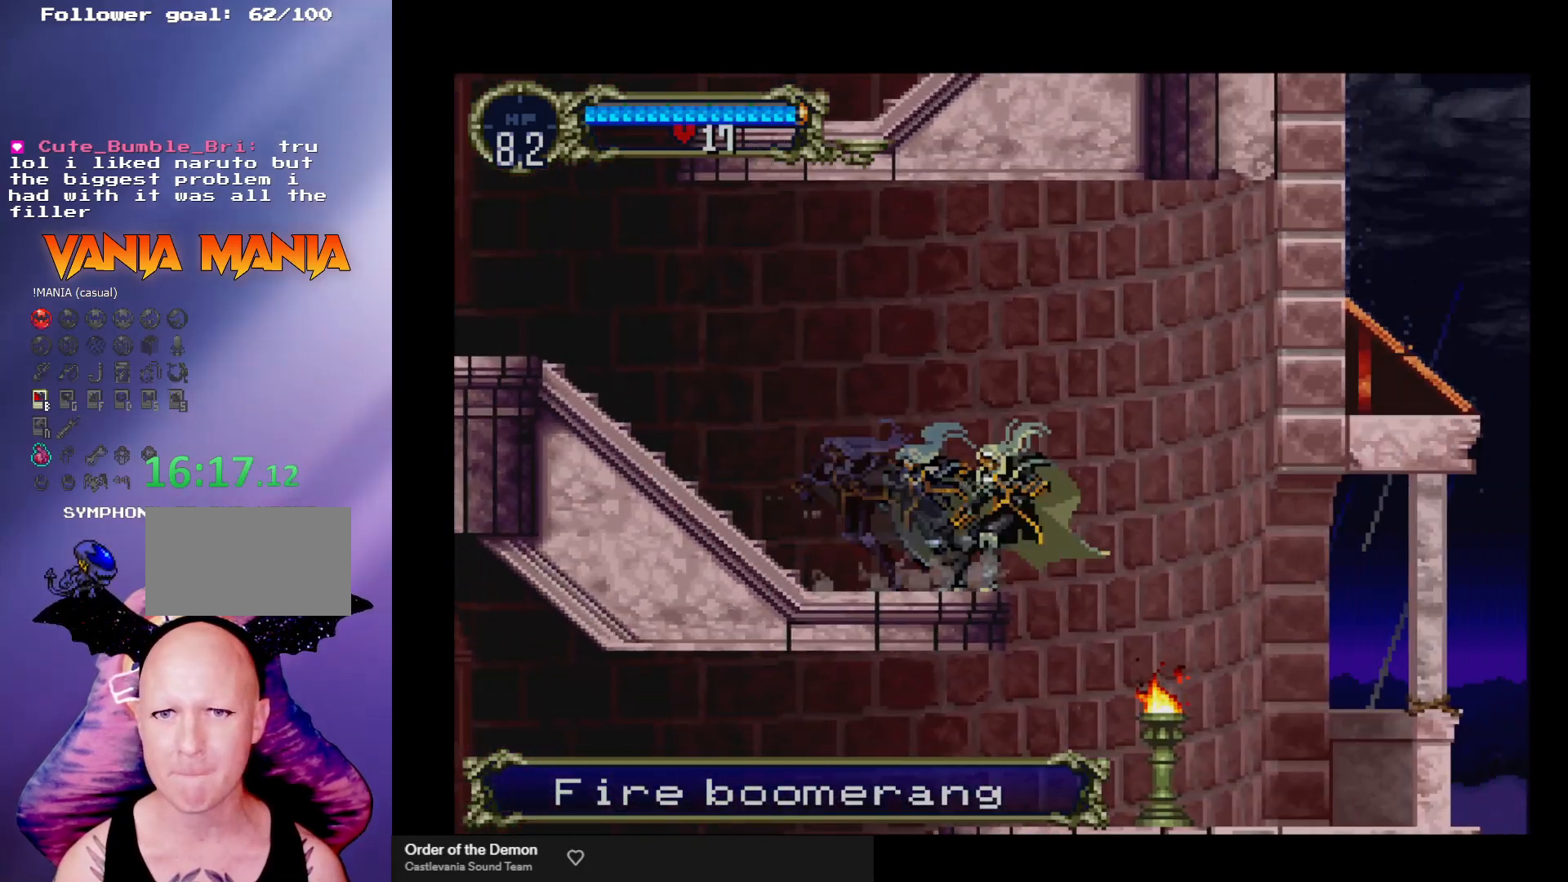
{"buttons": [], "left_stick": "center", "events": [[33, "Y", "down"], [67, "Y", "up"], [367, "left_stick", "right"], [433, "Y", "down"], [433, "left_stick", "center"], [467, "Y", "up"]]}
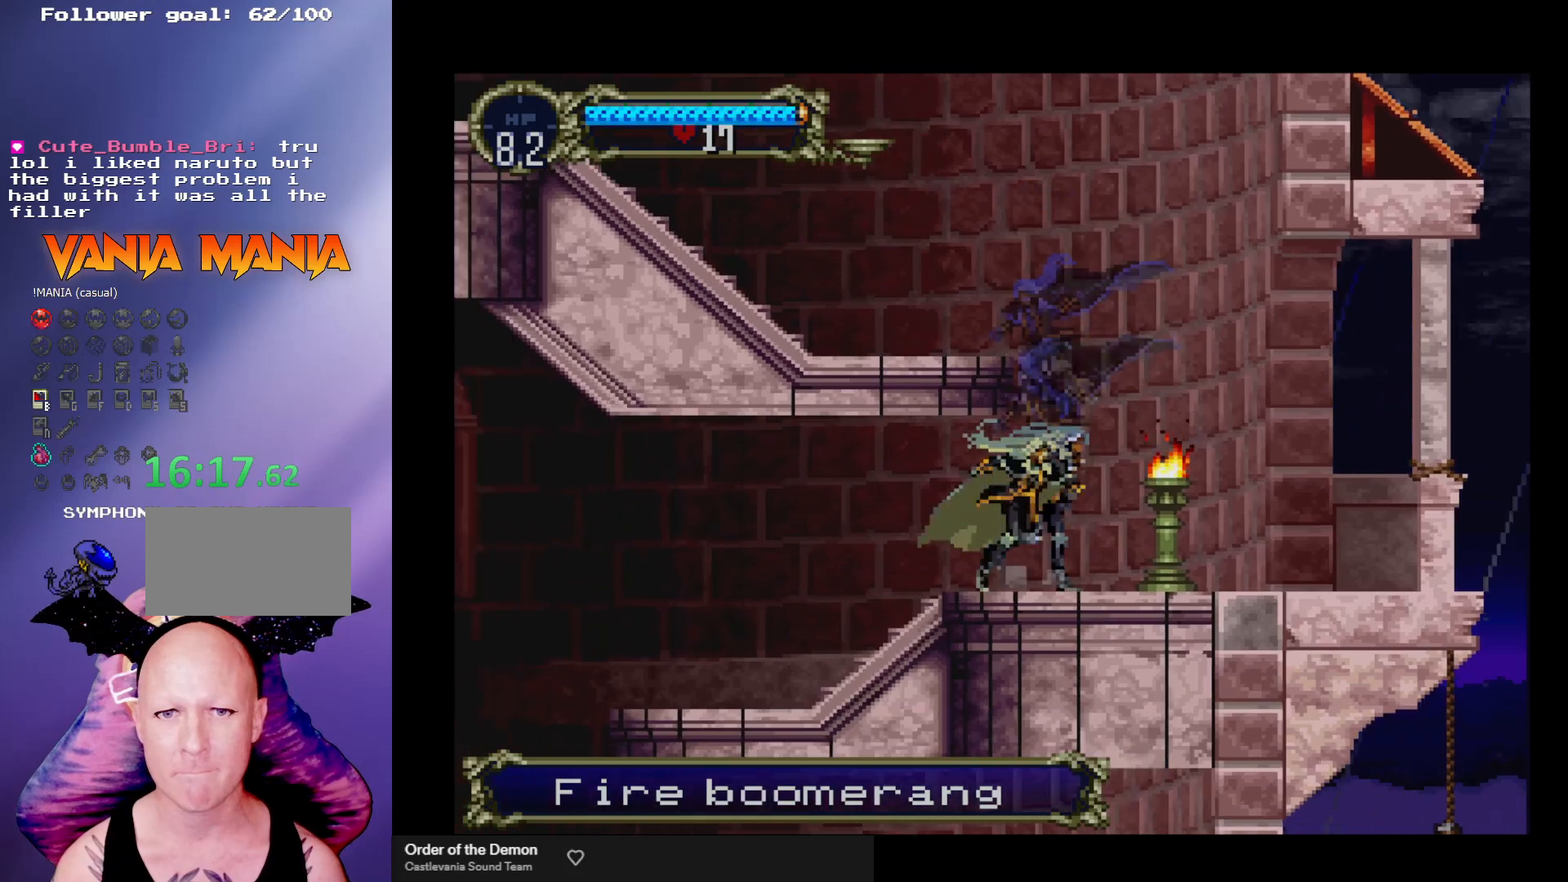
{"buttons": ["Y"], "left_stick": "center", "events": [[67, "Y", "down"], [133, "Y", "up"], [200, "Y", "down"], [267, "Y", "up"], [333, "Y", "down"], [400, "Y", "up"], [467, "Y", "down"]]}
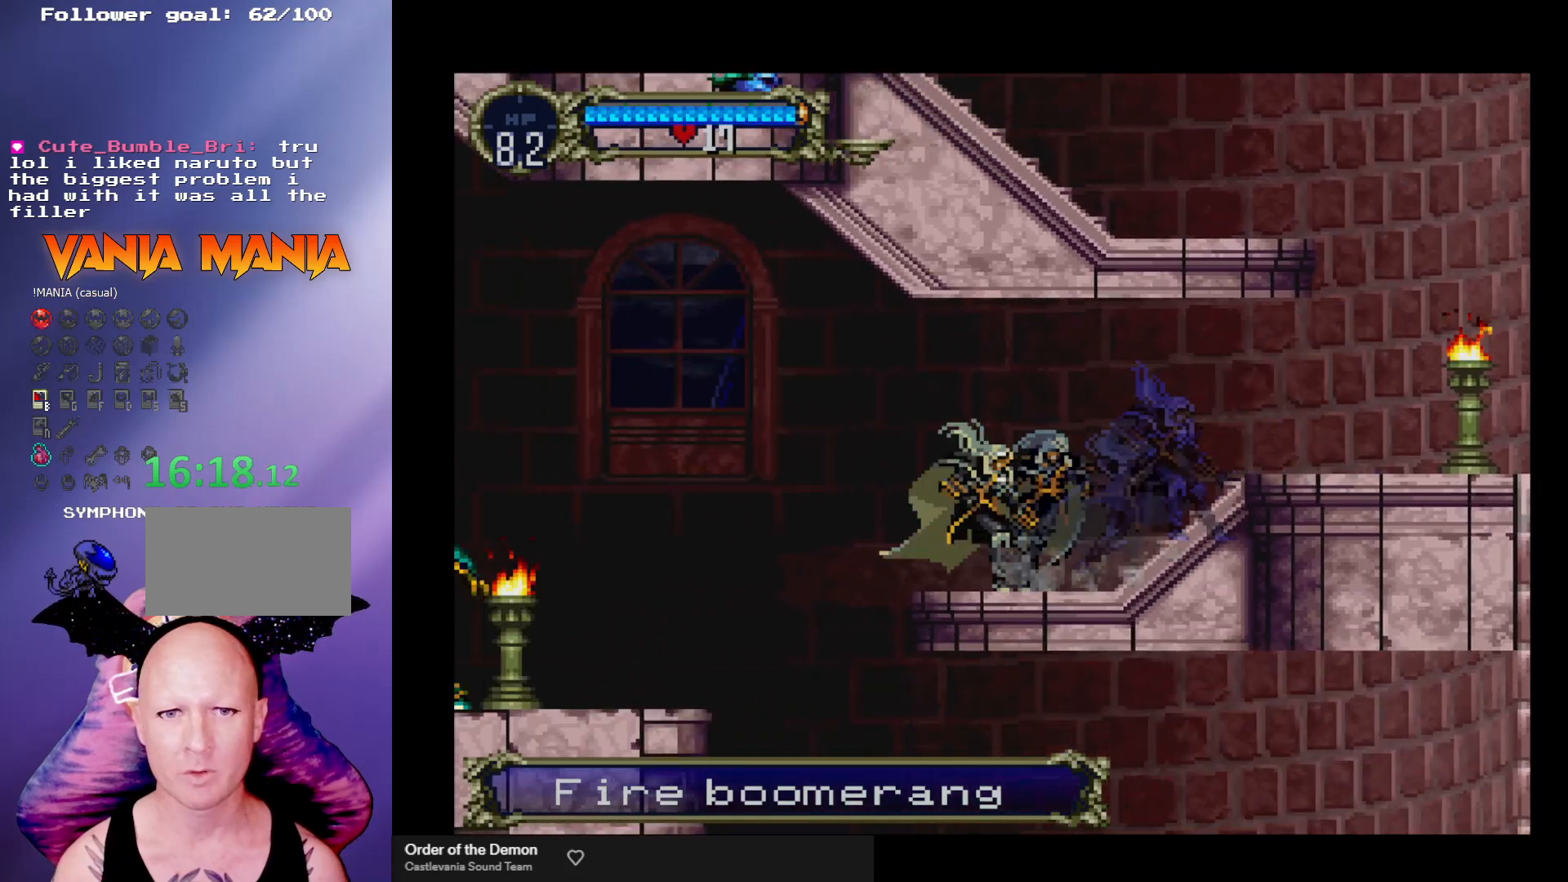
{"buttons": [], "left_stick": "center", "events": [[33, "Y", "up"], [100, "Y", "down"], [167, "Y", "up"]]}
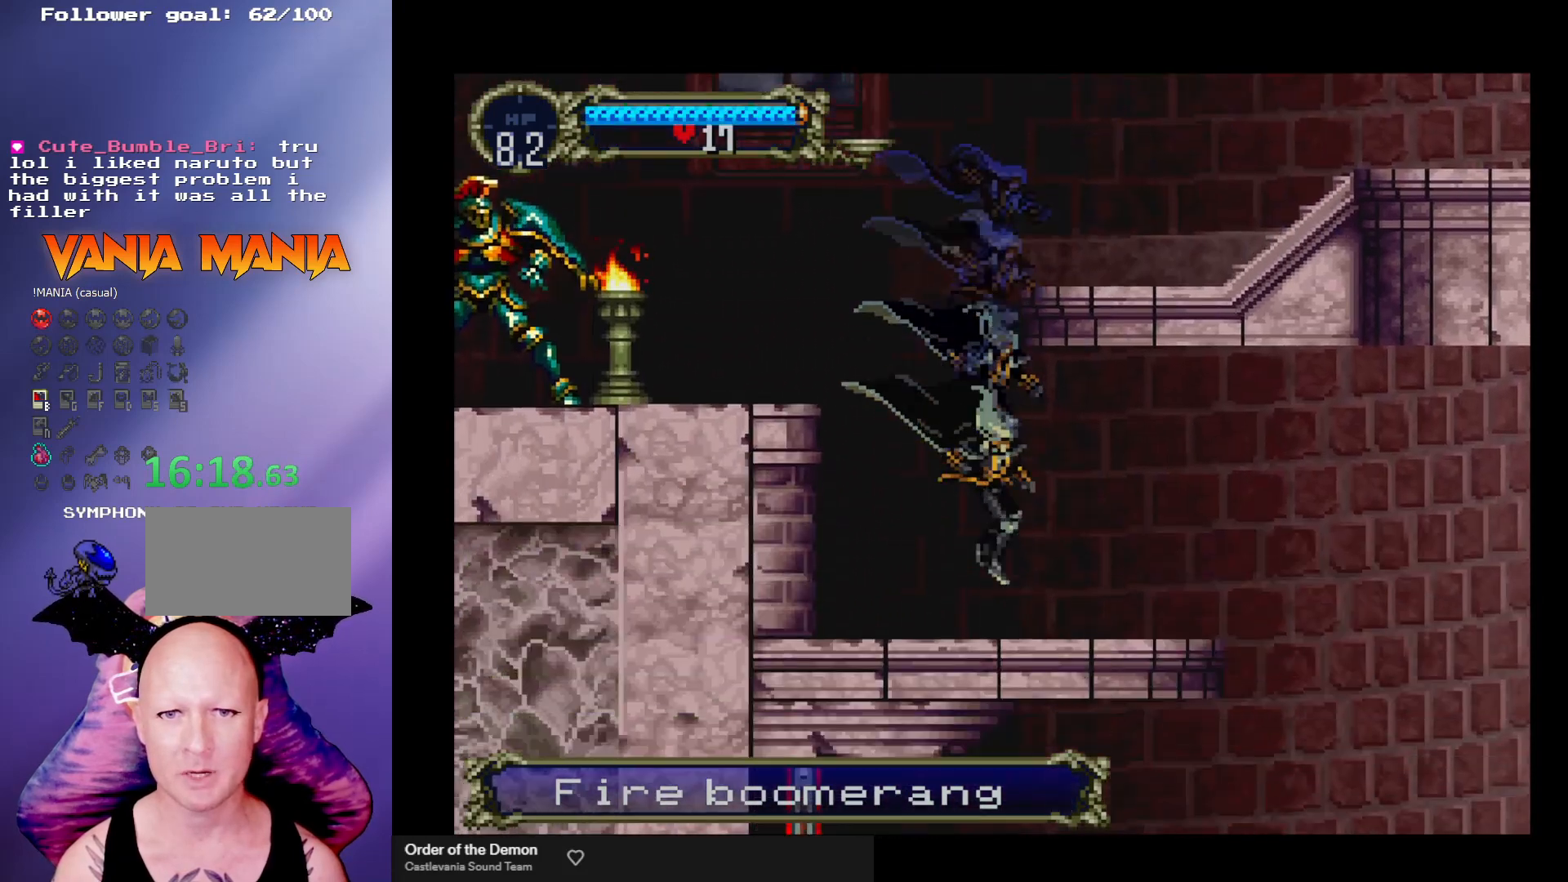
{"buttons": [], "left_stick": "left", "events": [[367, "left_stick", "left"]]}
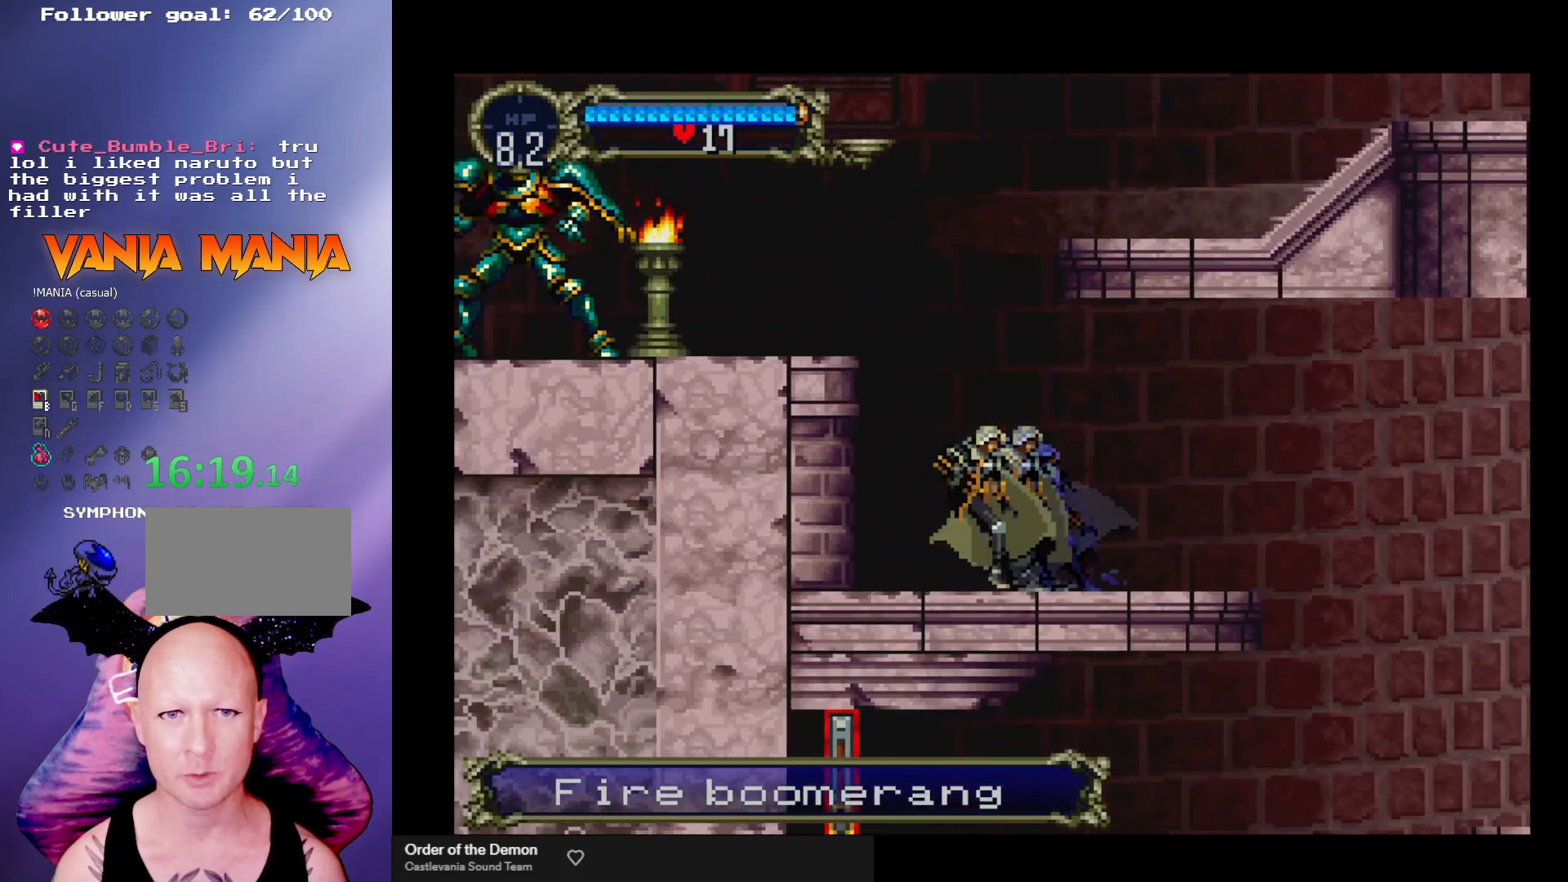
{"buttons": [], "left_stick": "center", "events": [[33, "left_stick", "center"], [167, "left_stick", "right"], [467, "Y", "down"], [500, "Y", "up"], [500, "left_stick", "center"]]}
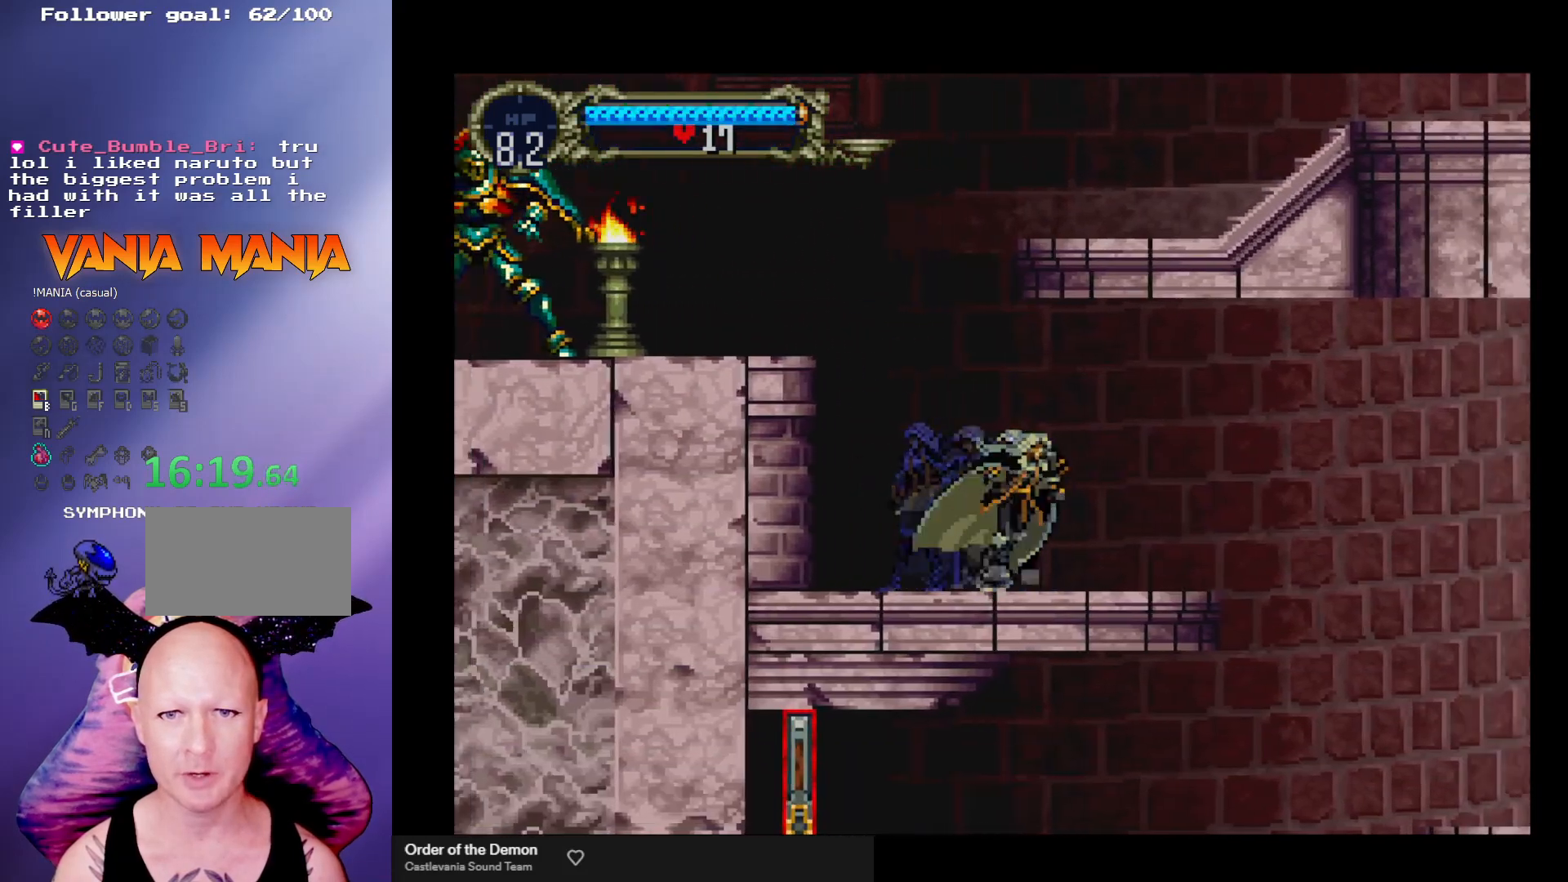
{"buttons": [], "left_stick": "left", "events": [[100, "Y", "down"], [167, "Y", "up"], [300, "left_stick", "left"], [400, "Y", "down"], [500, "Y", "up"]]}
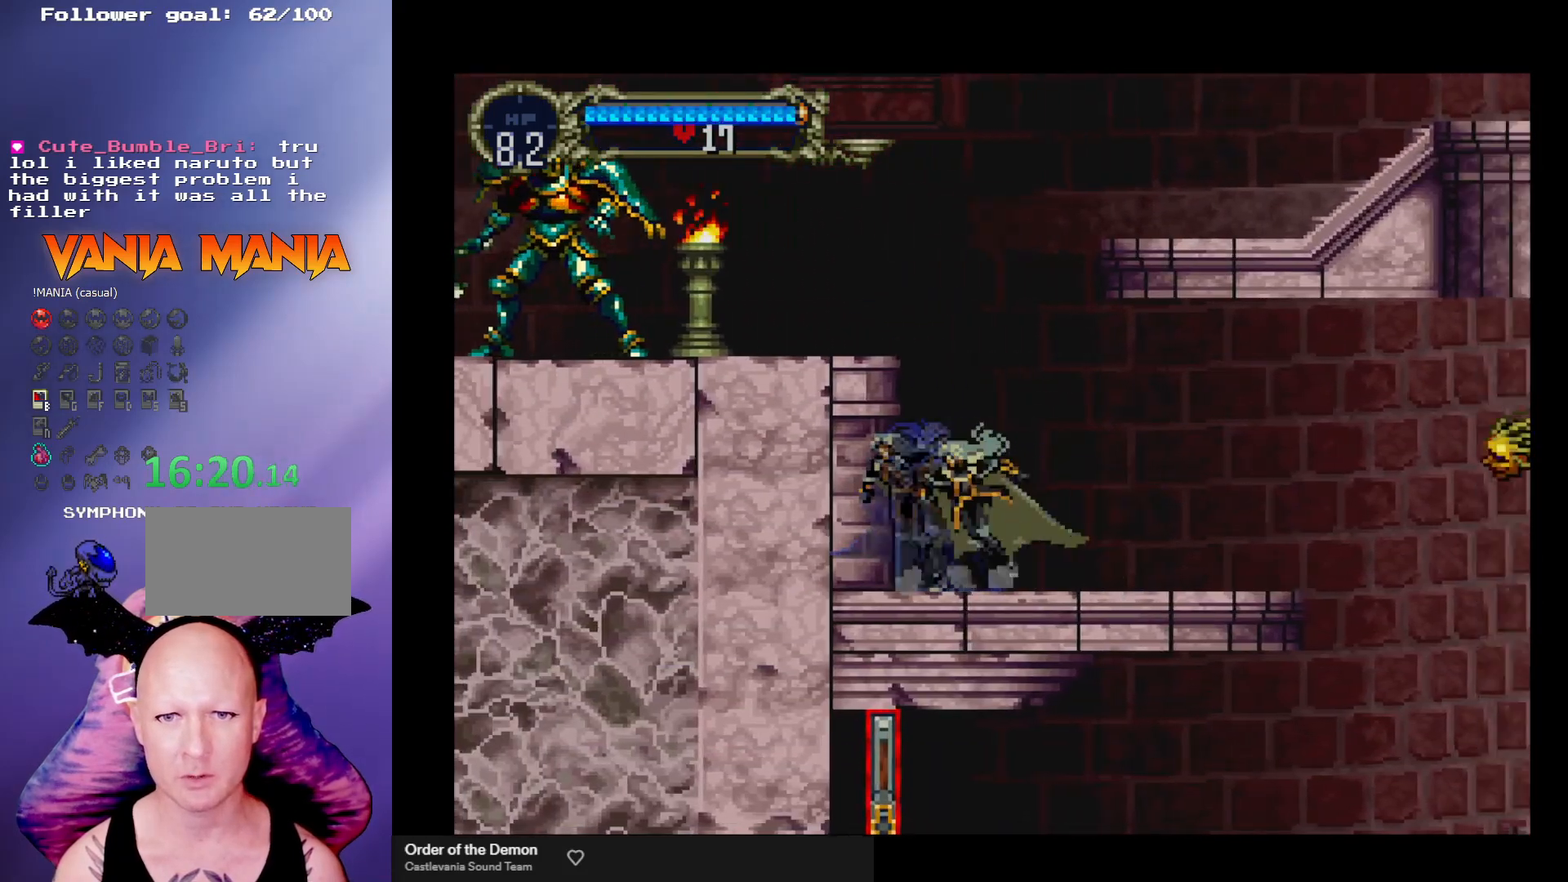
{"buttons": ["Y"], "left_stick": "center", "events": [[33, "left_stick", "center"], [67, "Y", "down"], [133, "Y", "up"], [200, "Y", "down"], [267, "Y", "up"], [333, "Y", "down"], [400, "Y", "up"], [467, "Y", "down"]]}
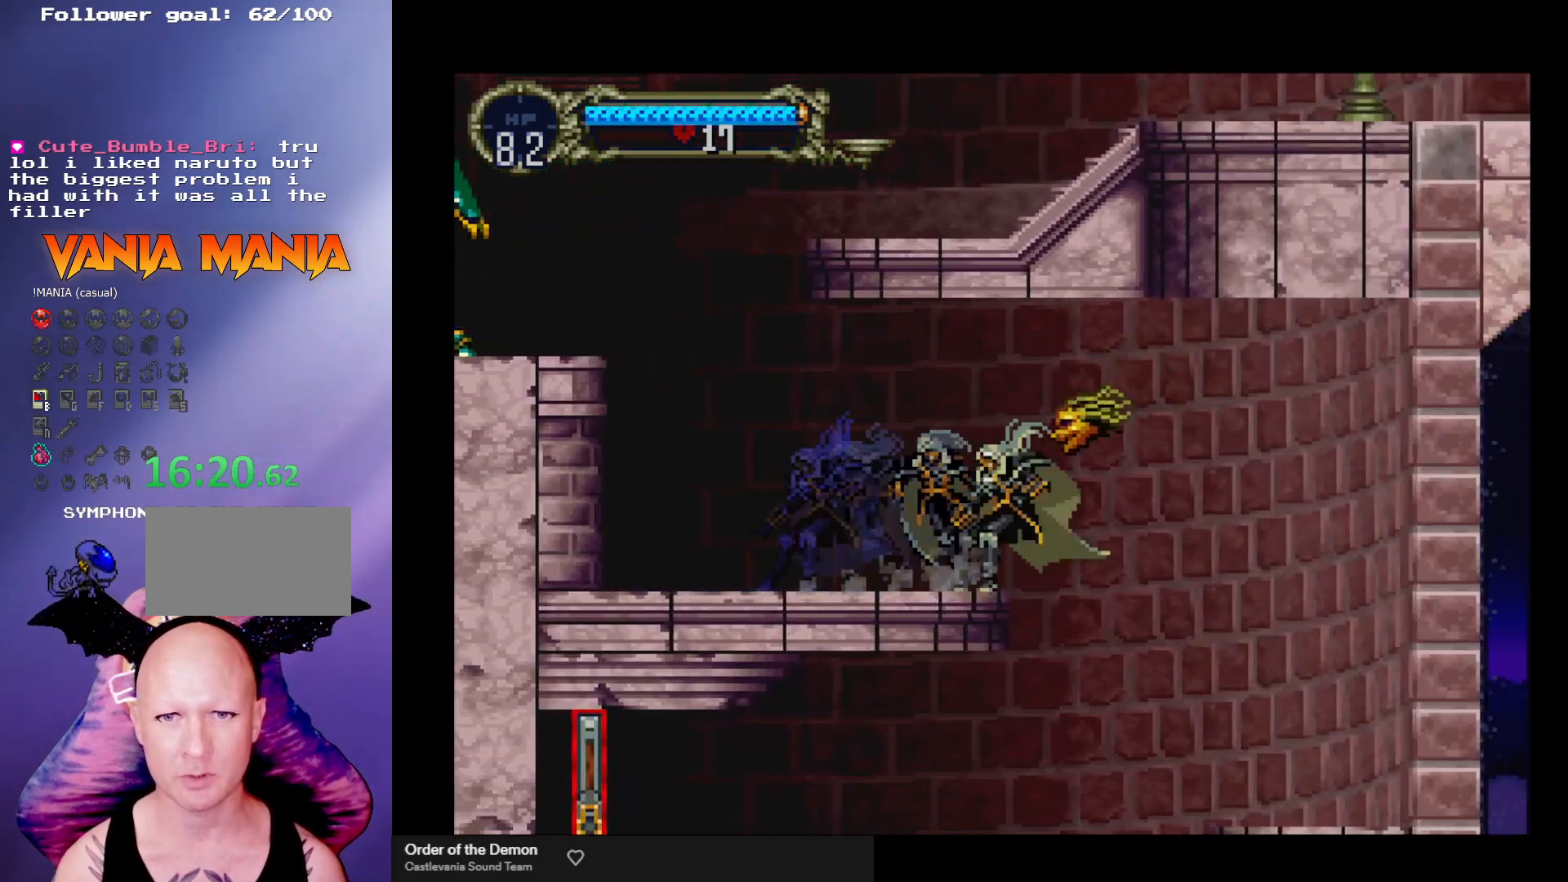
{"buttons": [], "left_stick": "center", "events": [[33, "Y", "up"]]}
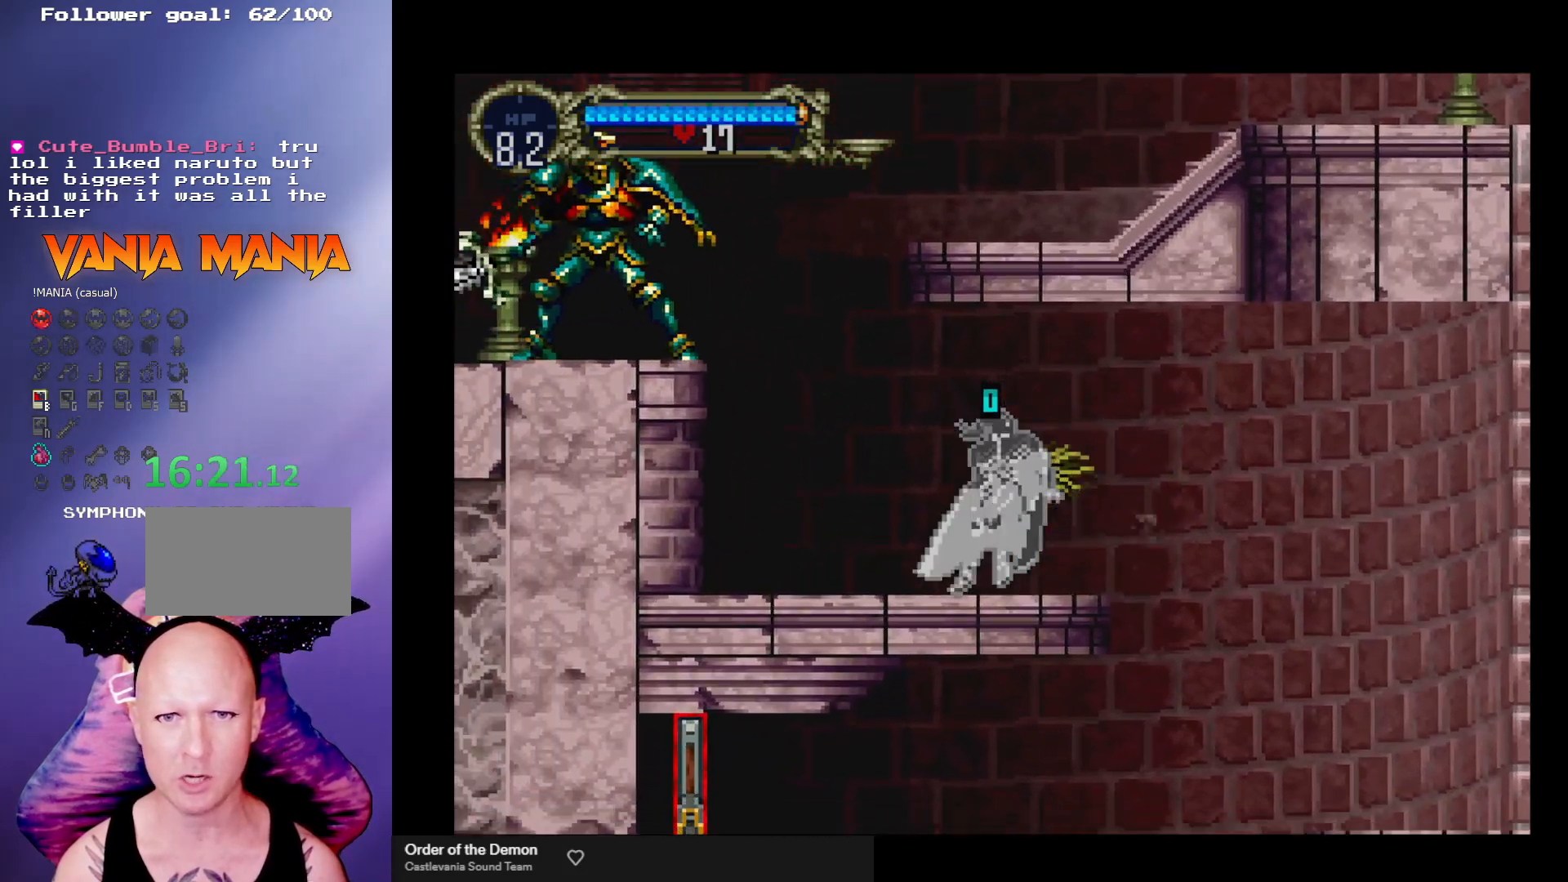
{"buttons": ["A"], "left_stick": "up-left", "events": [[200, "left_stick", "right"], [233, "X", "down"], [300, "X", "up"], [300, "left_stick", "left"], [367, "A", "down"], [400, "X", "down"], [400, "left_stick", "down-right"], [433, "X", "up"], [467, "A", "up"], [500, "A", "down"], [500, "left_stick", "up-left"]]}
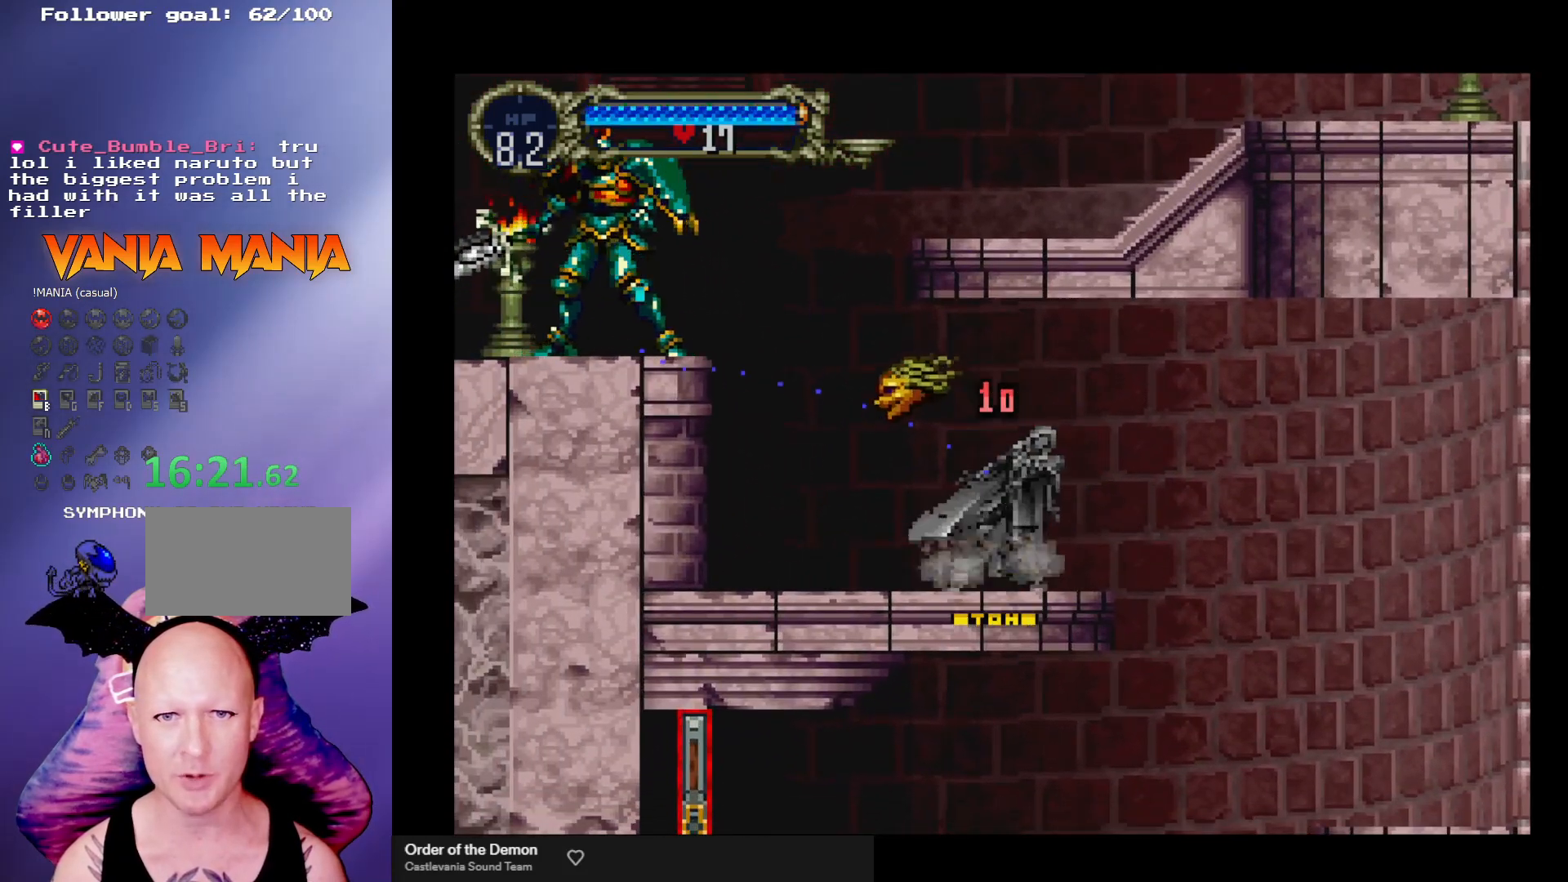
{"buttons": ["A", "X"], "left_stick": "down-left", "events": [[67, "X", "down"], [67, "left_stick", "down"], [100, "X", "up"], [133, "A", "up"], [167, "A", "down"], [167, "X", "down"], [200, "left_stick", "up-left"], [267, "X", "up"], [300, "A", "up"], [333, "left_stick", "down-right"], [367, "A", "down"], [367, "X", "down"], [400, "X", "up"], [400, "left_stick", "up"], [433, "A", "up"], [467, "A", "down"], [500, "X", "down"], [500, "left_stick", "down-left"]]}
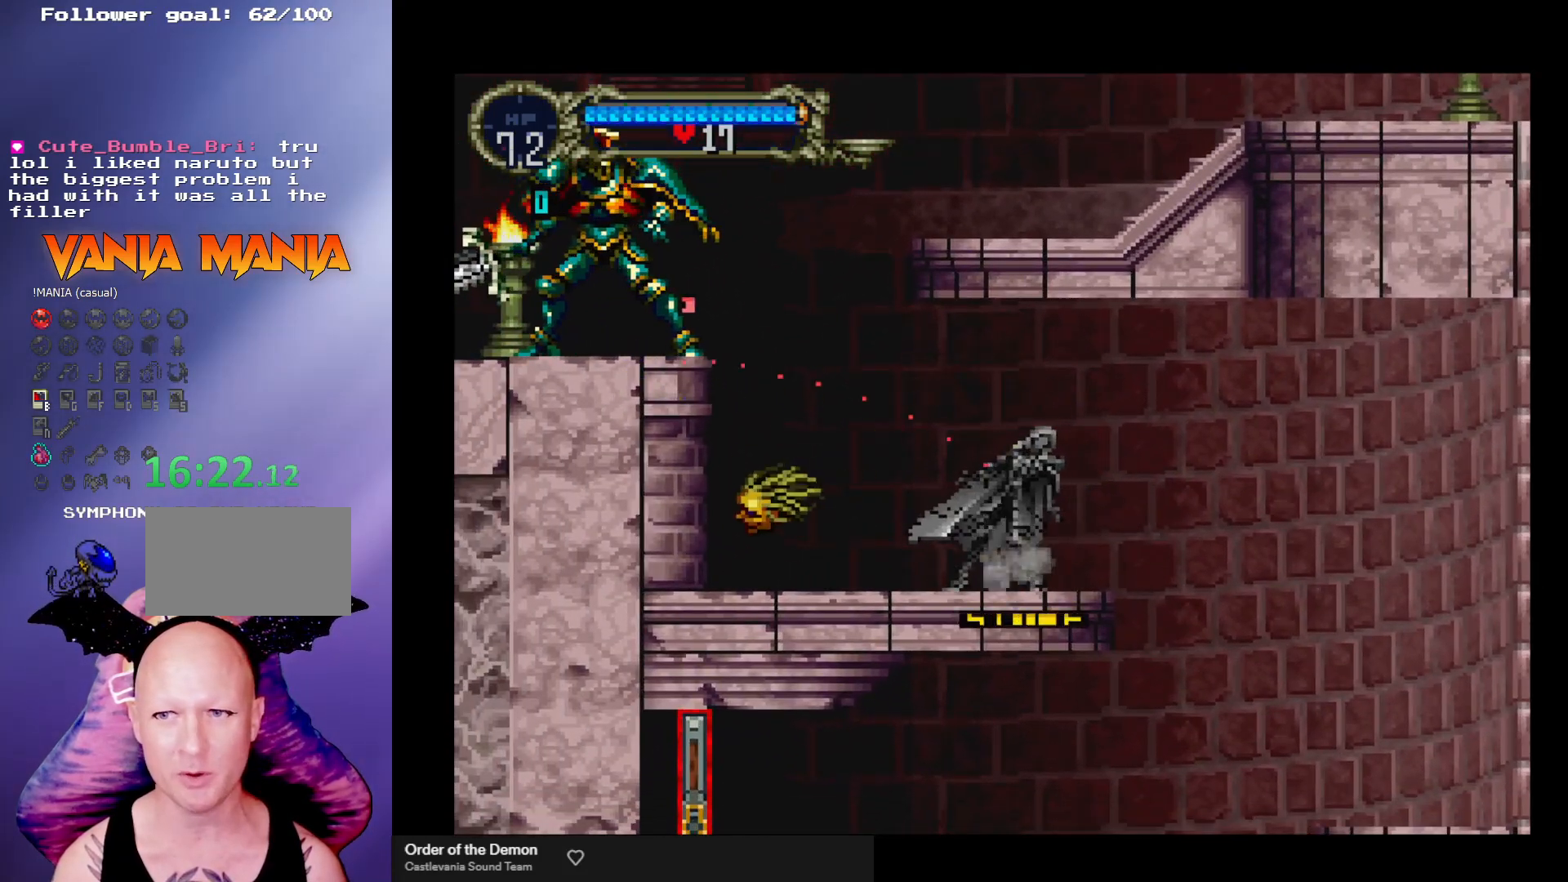
{"buttons": ["A", "X"], "left_stick": "down-right", "events": [[67, "A", "up"], [67, "X", "up"], [67, "left_stick", "down-right"], [133, "A", "down"], [133, "left_stick", "up-right"], [233, "A", "up"], [233, "left_stick", "down-left"], [267, "A", "down"], [267, "X", "down"], [300, "left_stick", "down-right"], [333, "X", "up"], [367, "A", "up"], [400, "left_stick", "up-left"], [433, "A", "down"], [433, "X", "down"], [500, "left_stick", "down-right"]]}
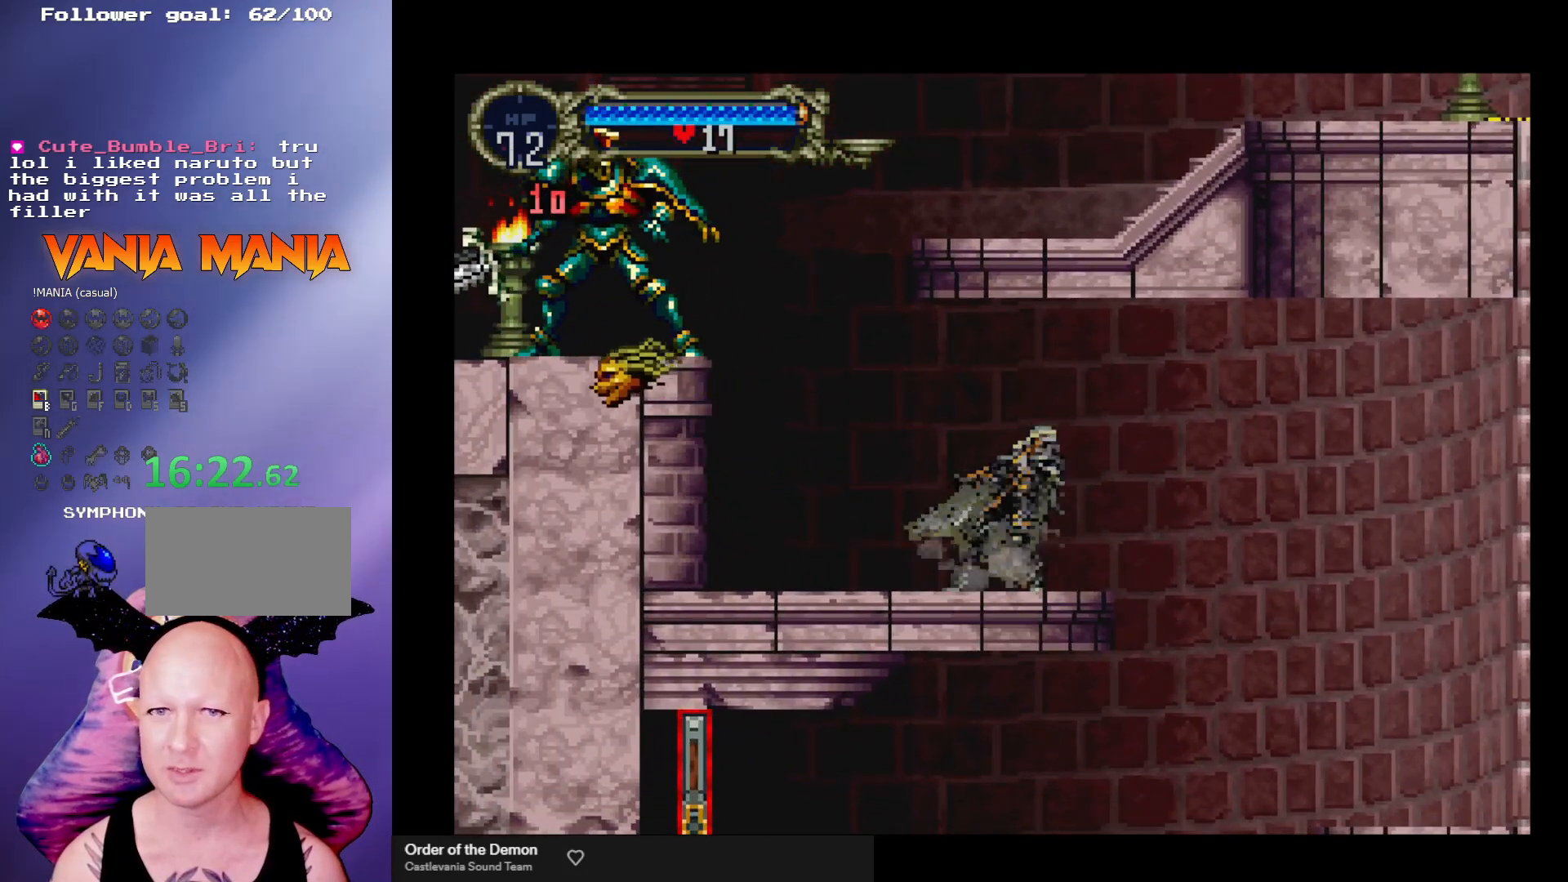
{"buttons": ["A", "X"], "left_stick": "down-right", "events": [[33, "A", "up"], [33, "X", "up"], [100, "A", "down"], [100, "X", "down"], [100, "left_stick", "up-right"], [167, "X", "up"], [167, "left_stick", "up-left"], [200, "A", "up"], [233, "A", "down"], [233, "left_stick", "down-left"], [267, "X", "down"], [300, "left_stick", "down-right"], [333, "X", "up"], [400, "left_stick", "up-left"], [433, "X", "down"], [500, "left_stick", "down-right"]]}
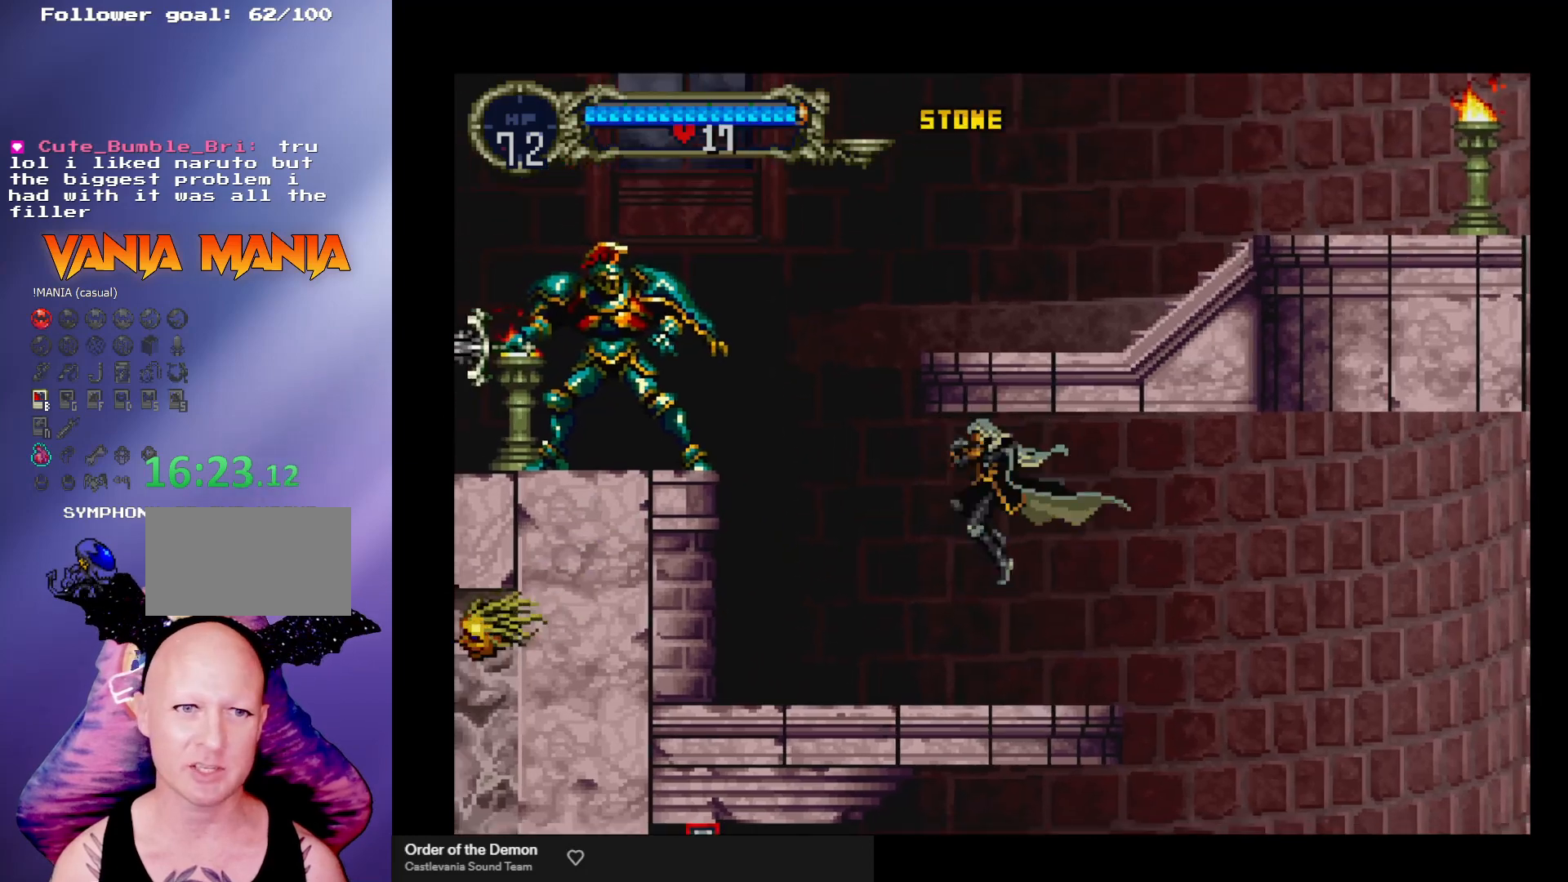
{"buttons": [], "left_stick": "right", "events": [[33, "A", "up"], [33, "X", "up"], [33, "left_stick", "right"]]}
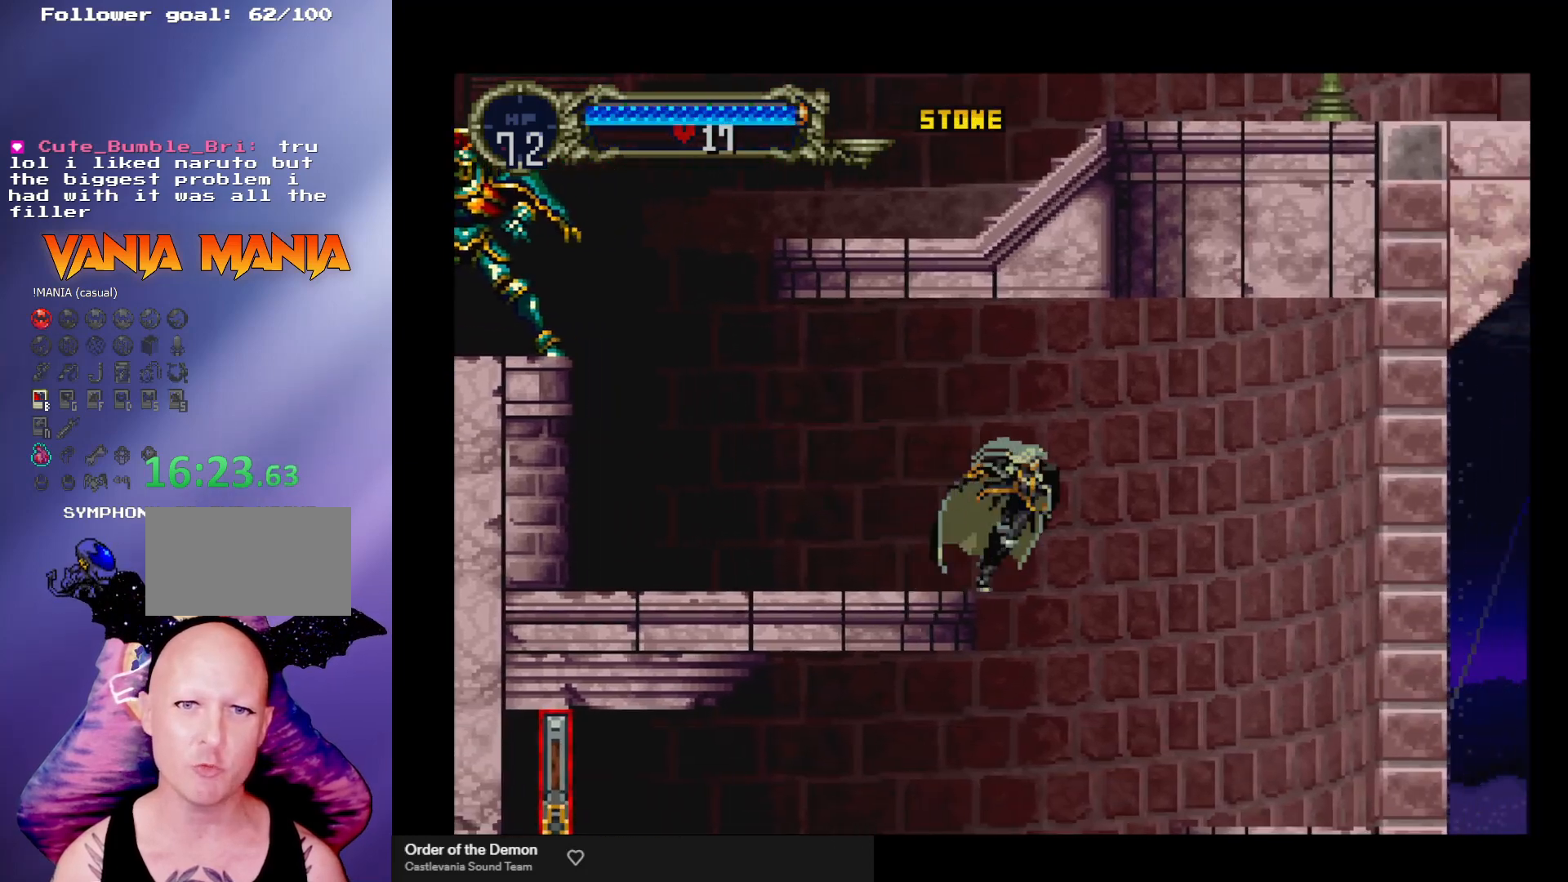
{"buttons": [], "left_stick": "left", "events": [[133, "left_stick", "left"]]}
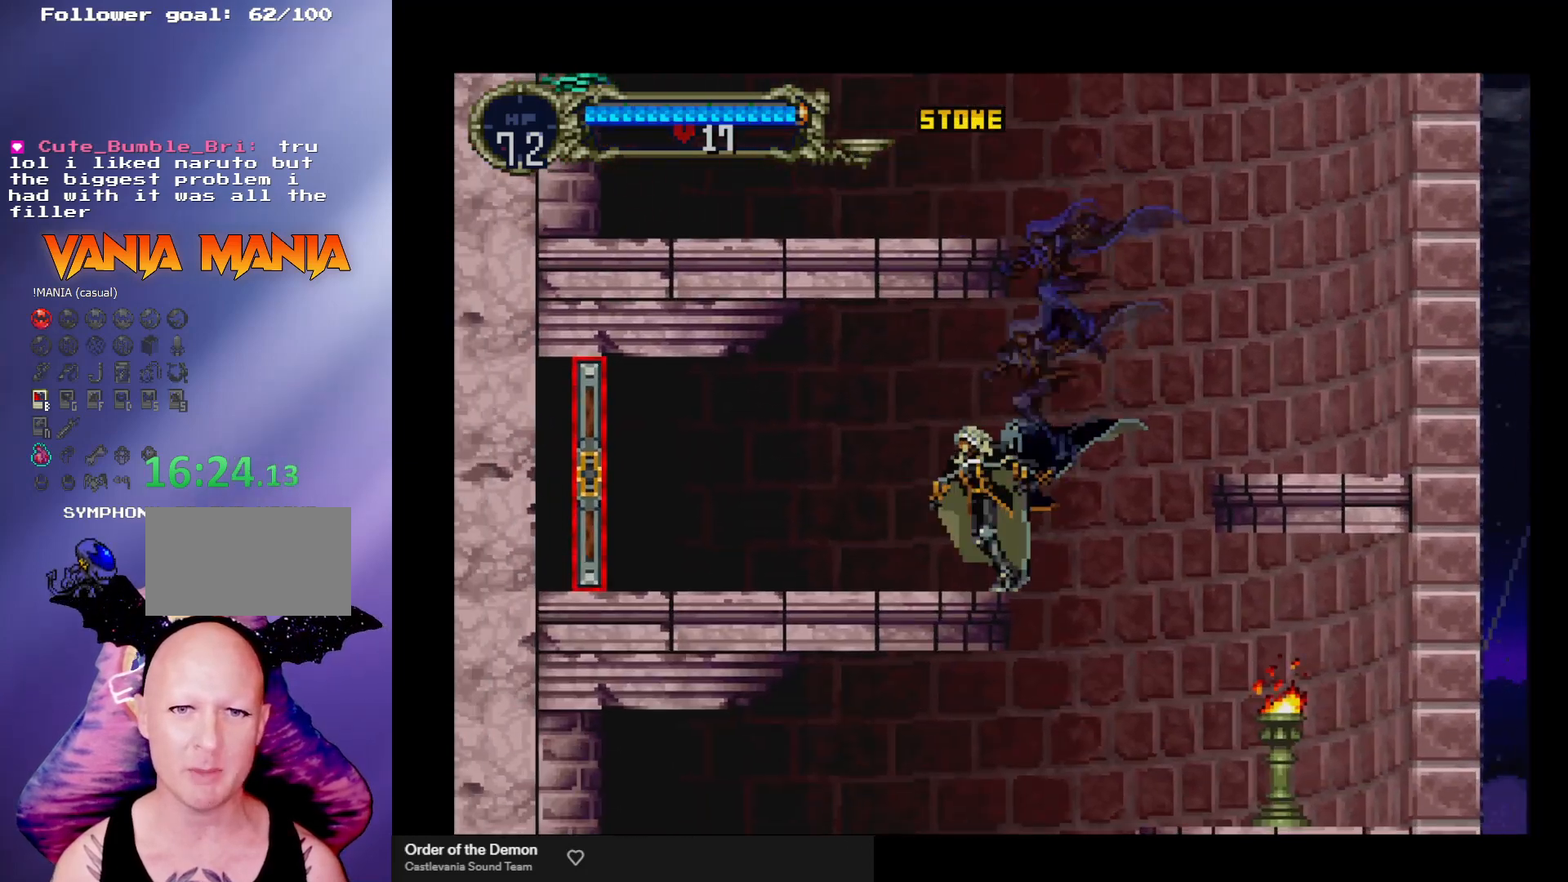
{"buttons": [], "left_stick": "left", "events": []}
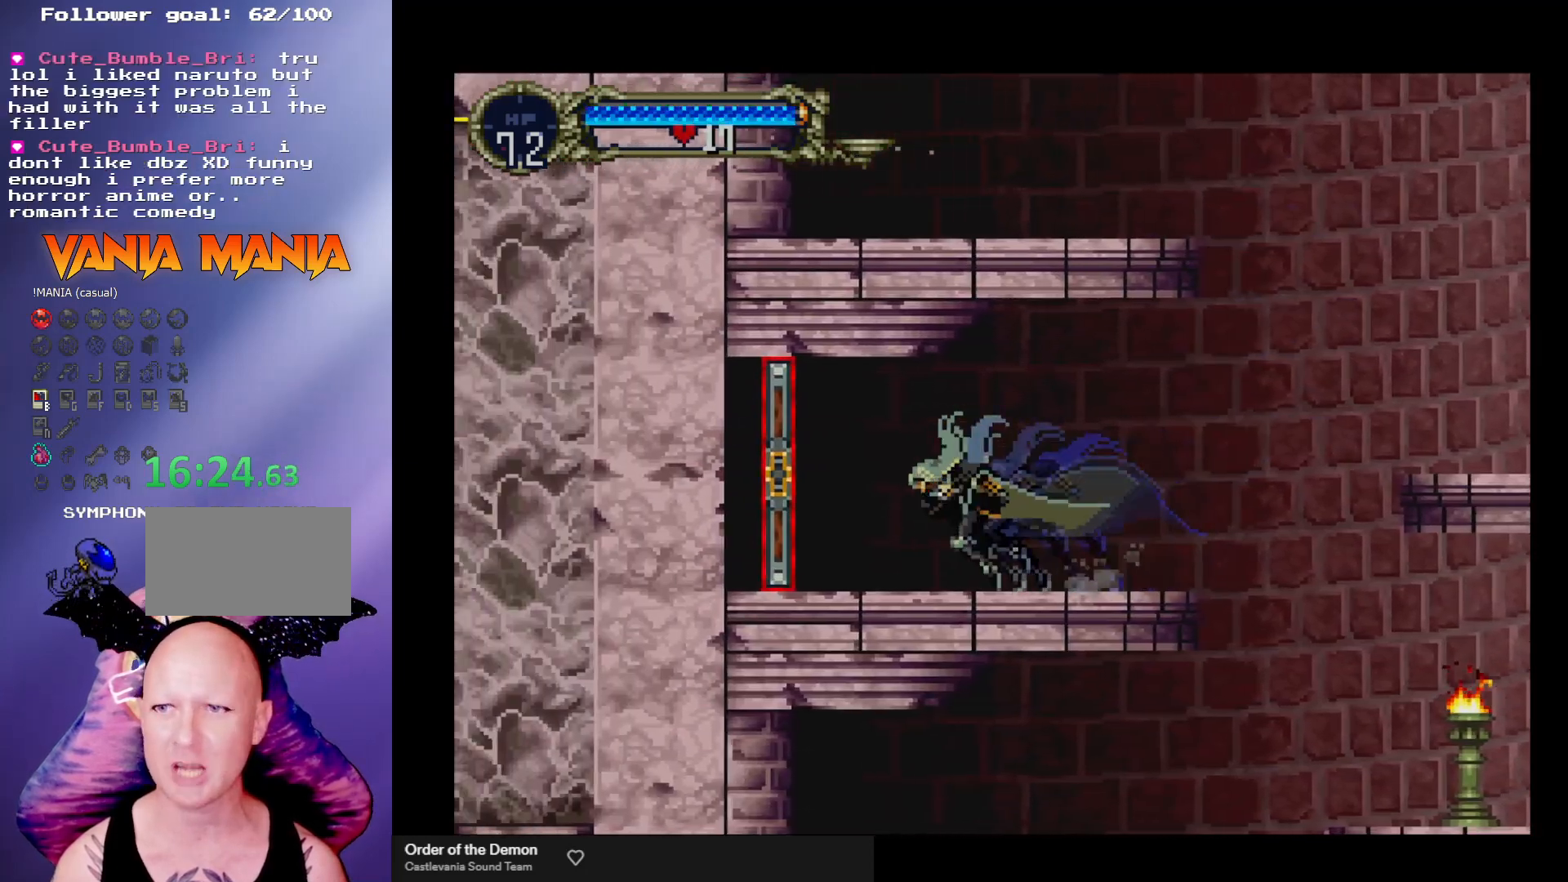
{"buttons": [], "left_stick": "left", "events": []}
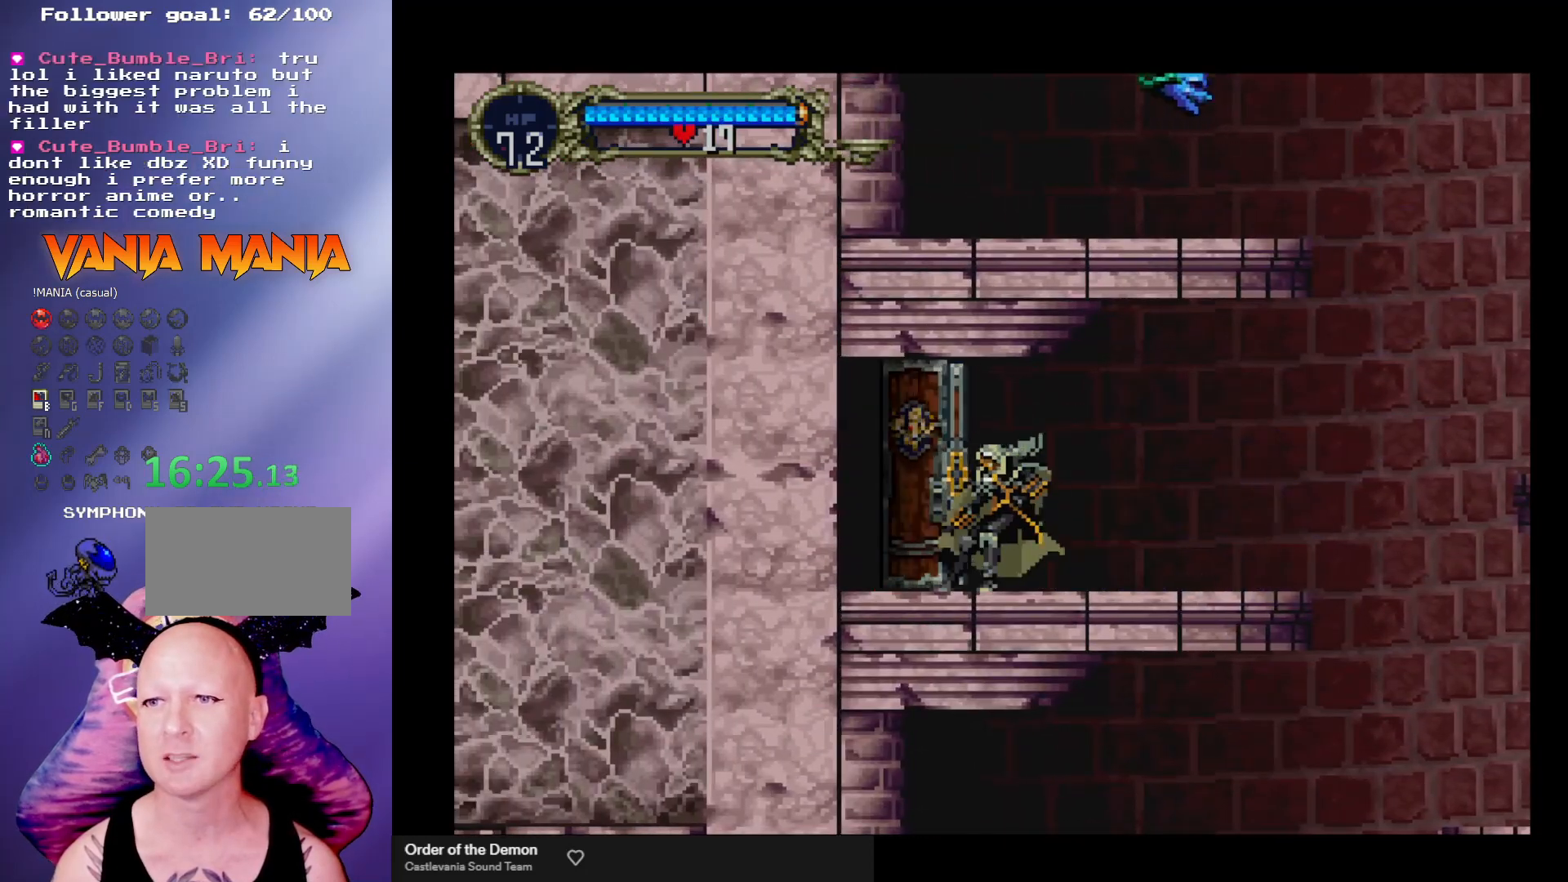
{"buttons": [], "left_stick": "left", "events": []}
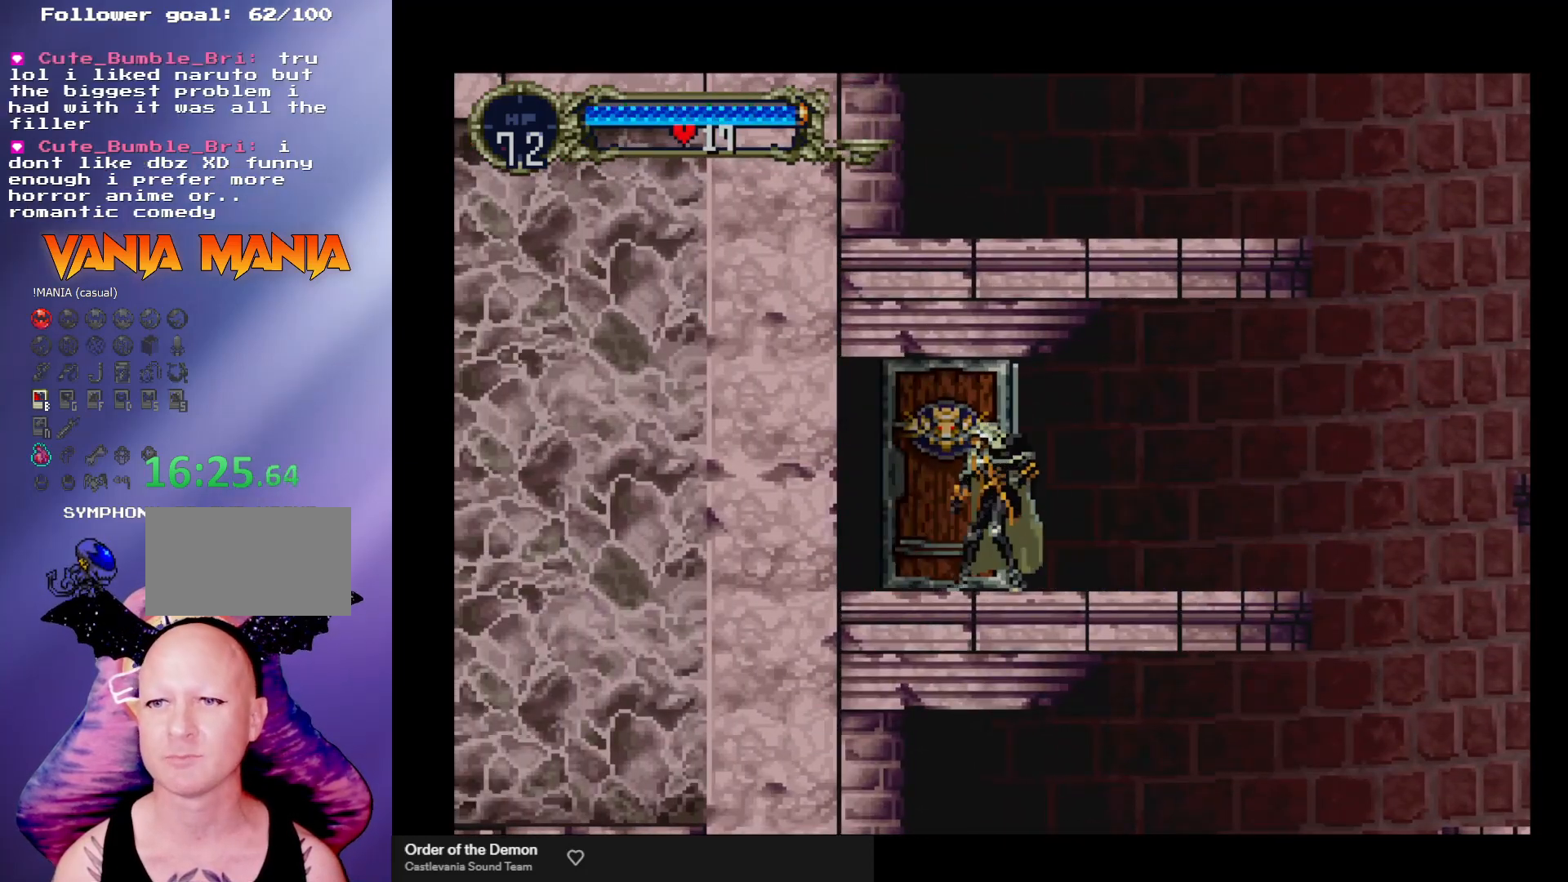
{"buttons": [], "left_stick": "left", "events": []}
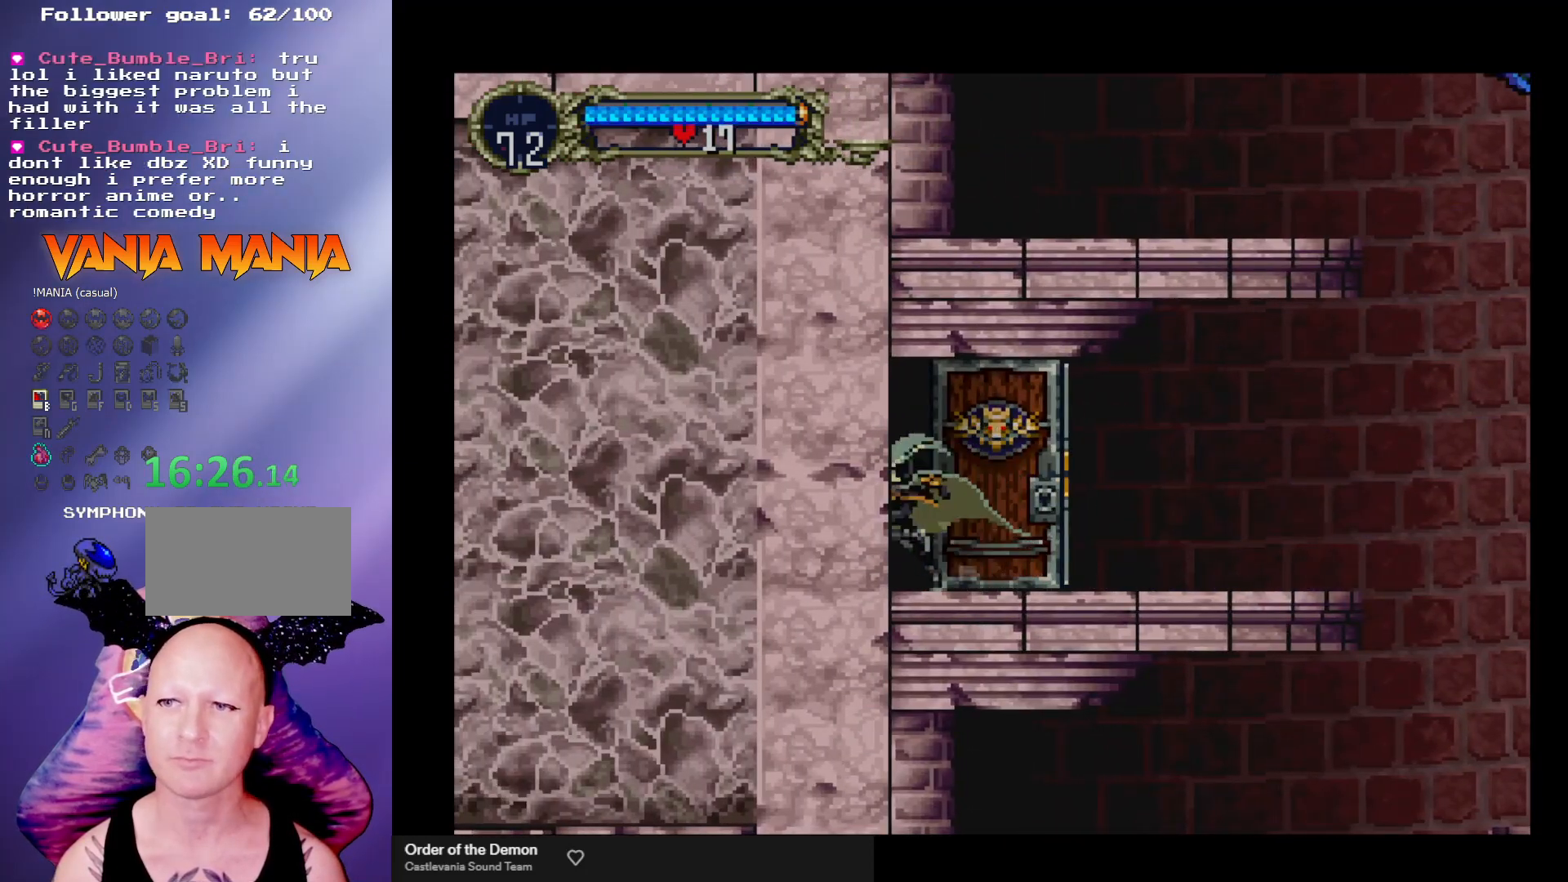
{"buttons": [], "left_stick": "left", "events": []}
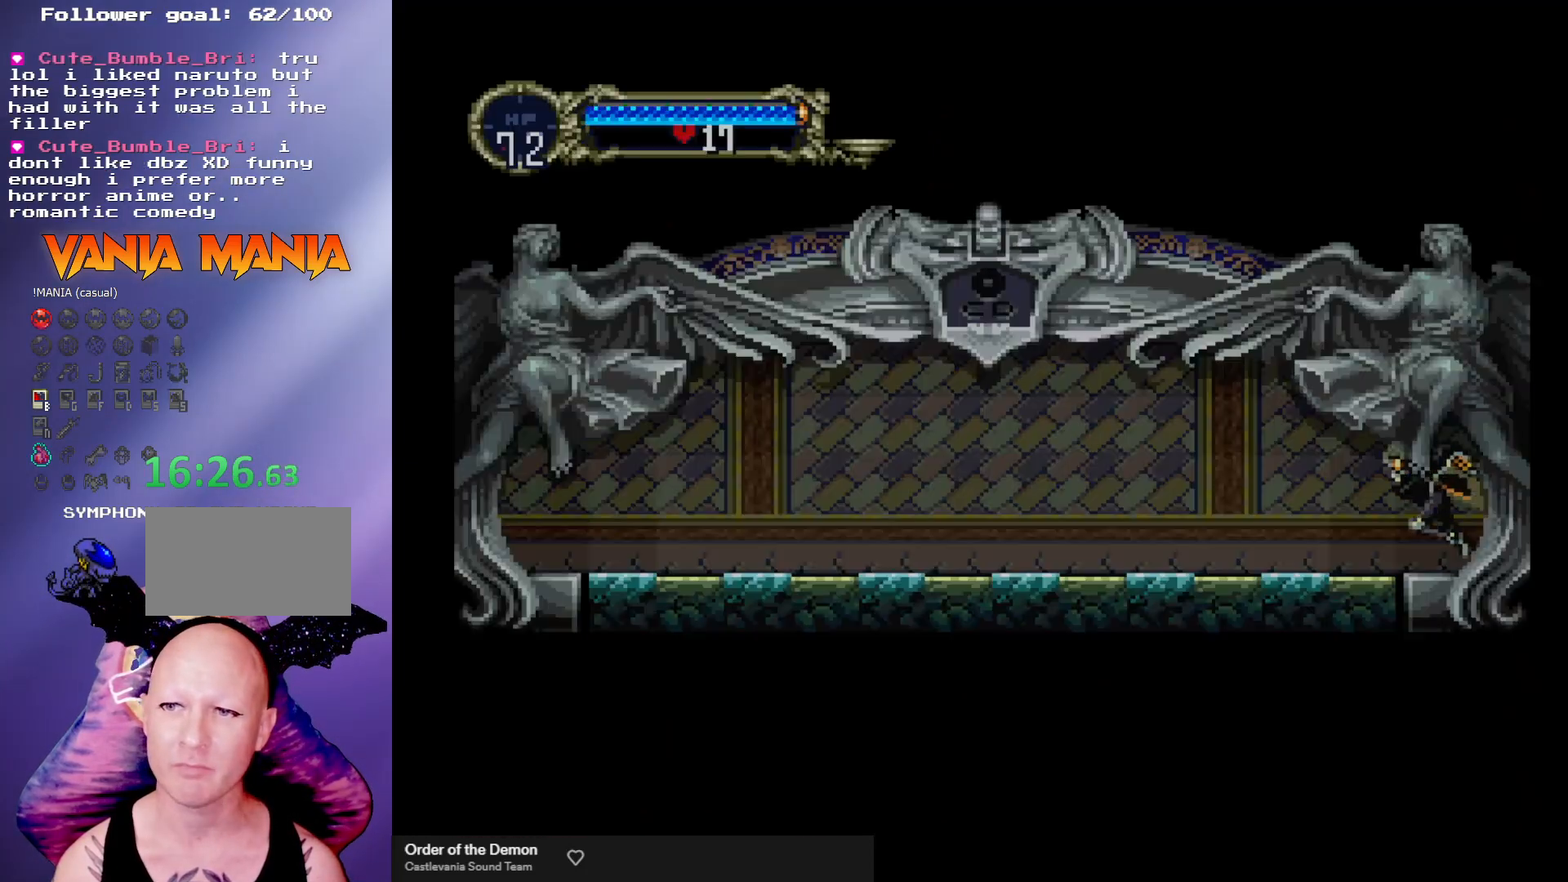
{"buttons": [], "left_stick": "right", "events": [[500, "left_stick", "right"]]}
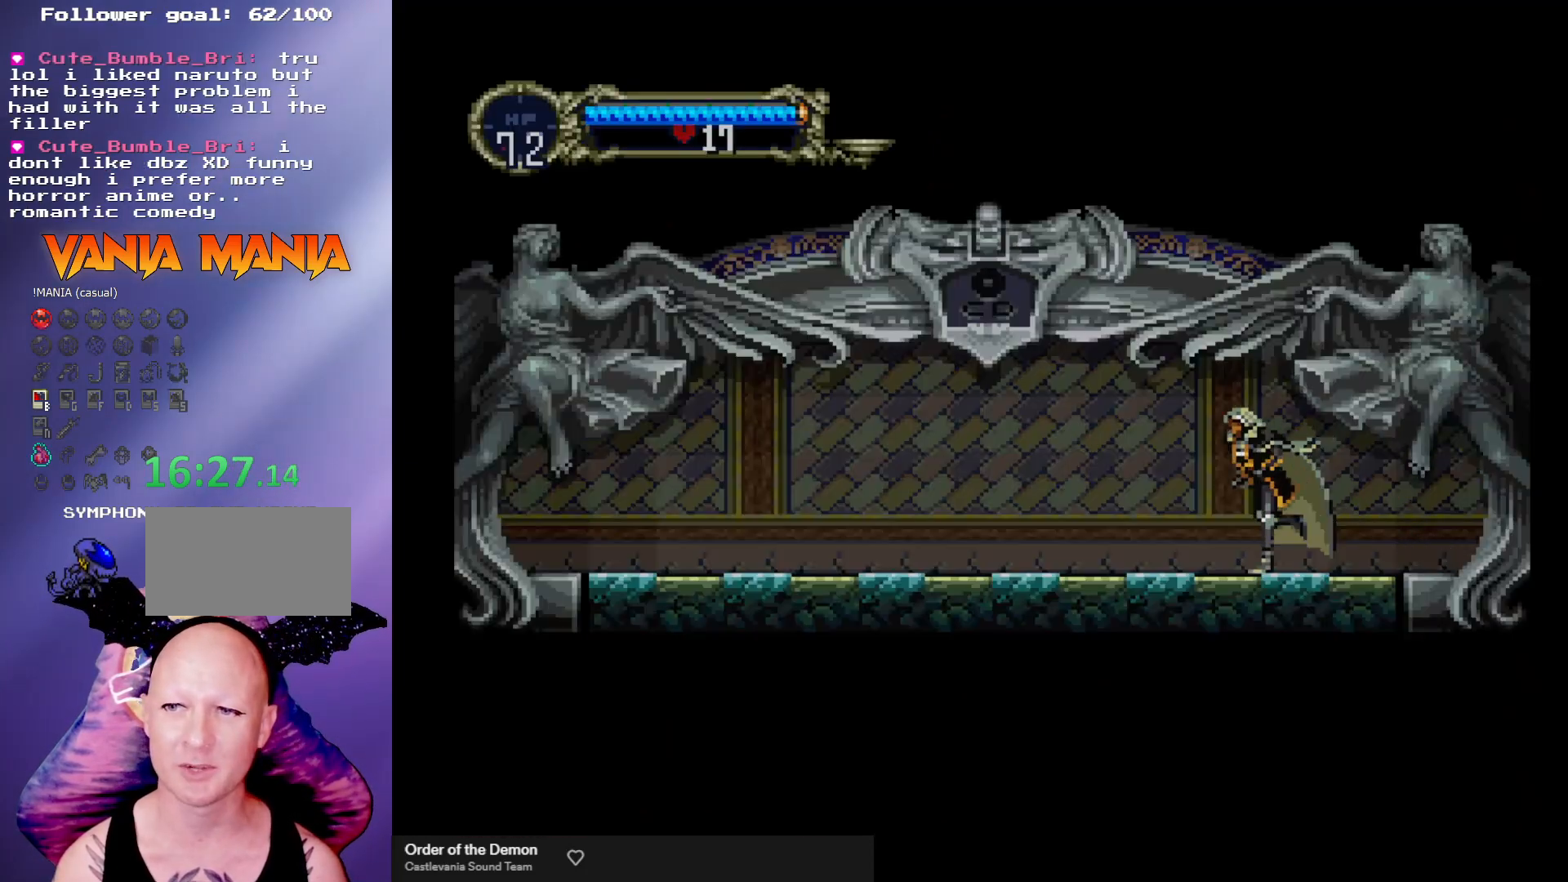
{"buttons": [], "left_stick": "center", "events": [[100, "Y", "down"], [100, "left_stick", "center"], [200, "Y", "up"], [233, "Y", "down"], [333, "Y", "up"], [400, "Y", "down"], [467, "Y", "up"]]}
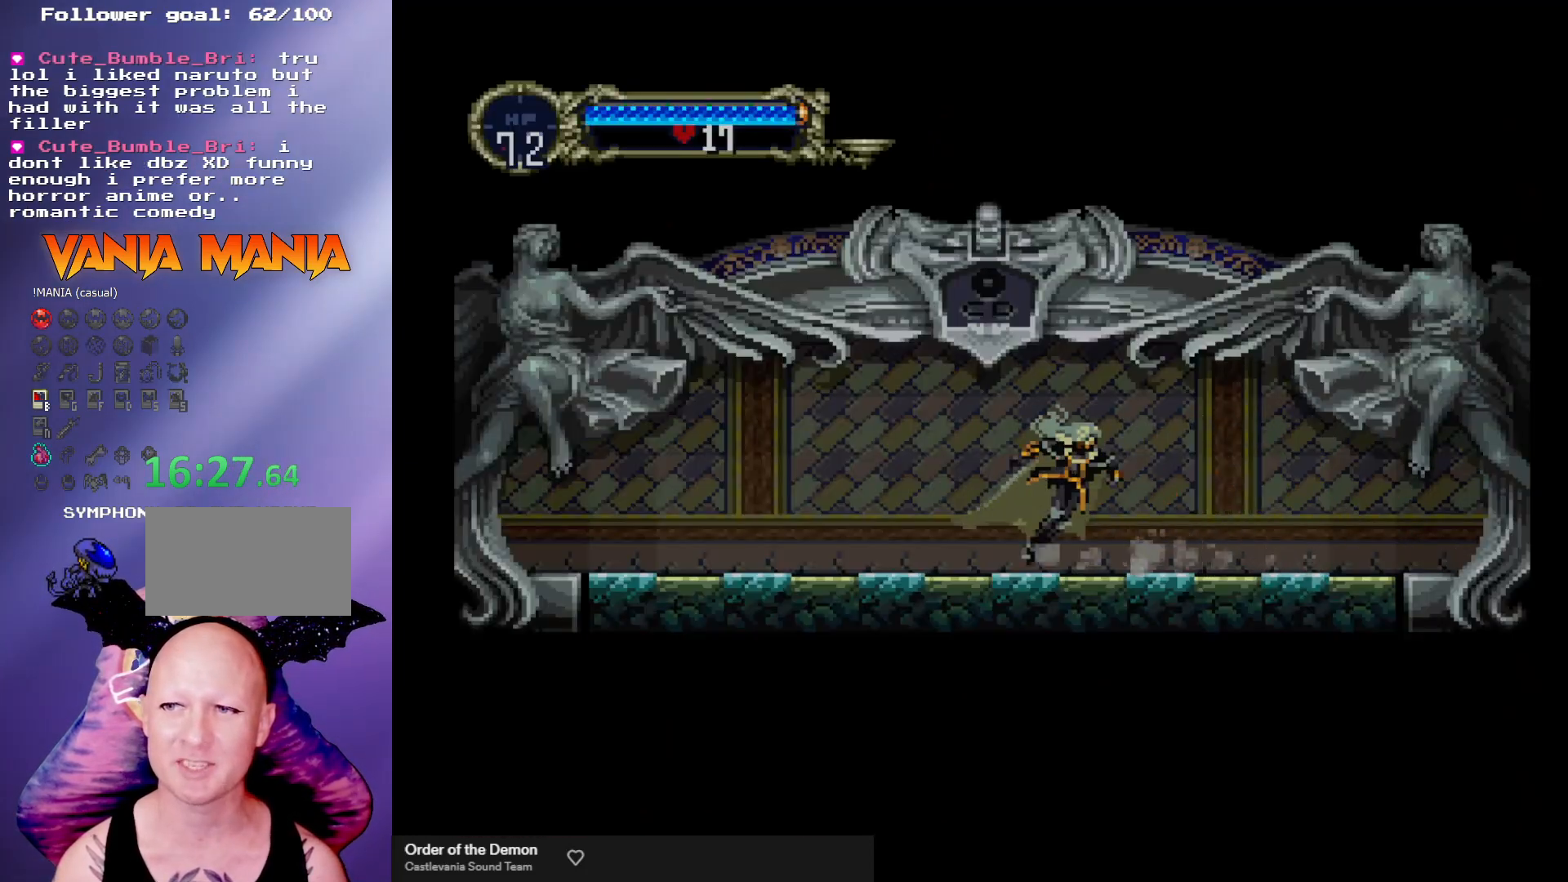
{"buttons": ["Y"], "left_stick": "center", "events": [[33, "Y", "down"], [100, "Y", "up"], [167, "Y", "down"], [267, "Y", "up"], [333, "Y", "down"], [400, "Y", "up"], [467, "Y", "down"]]}
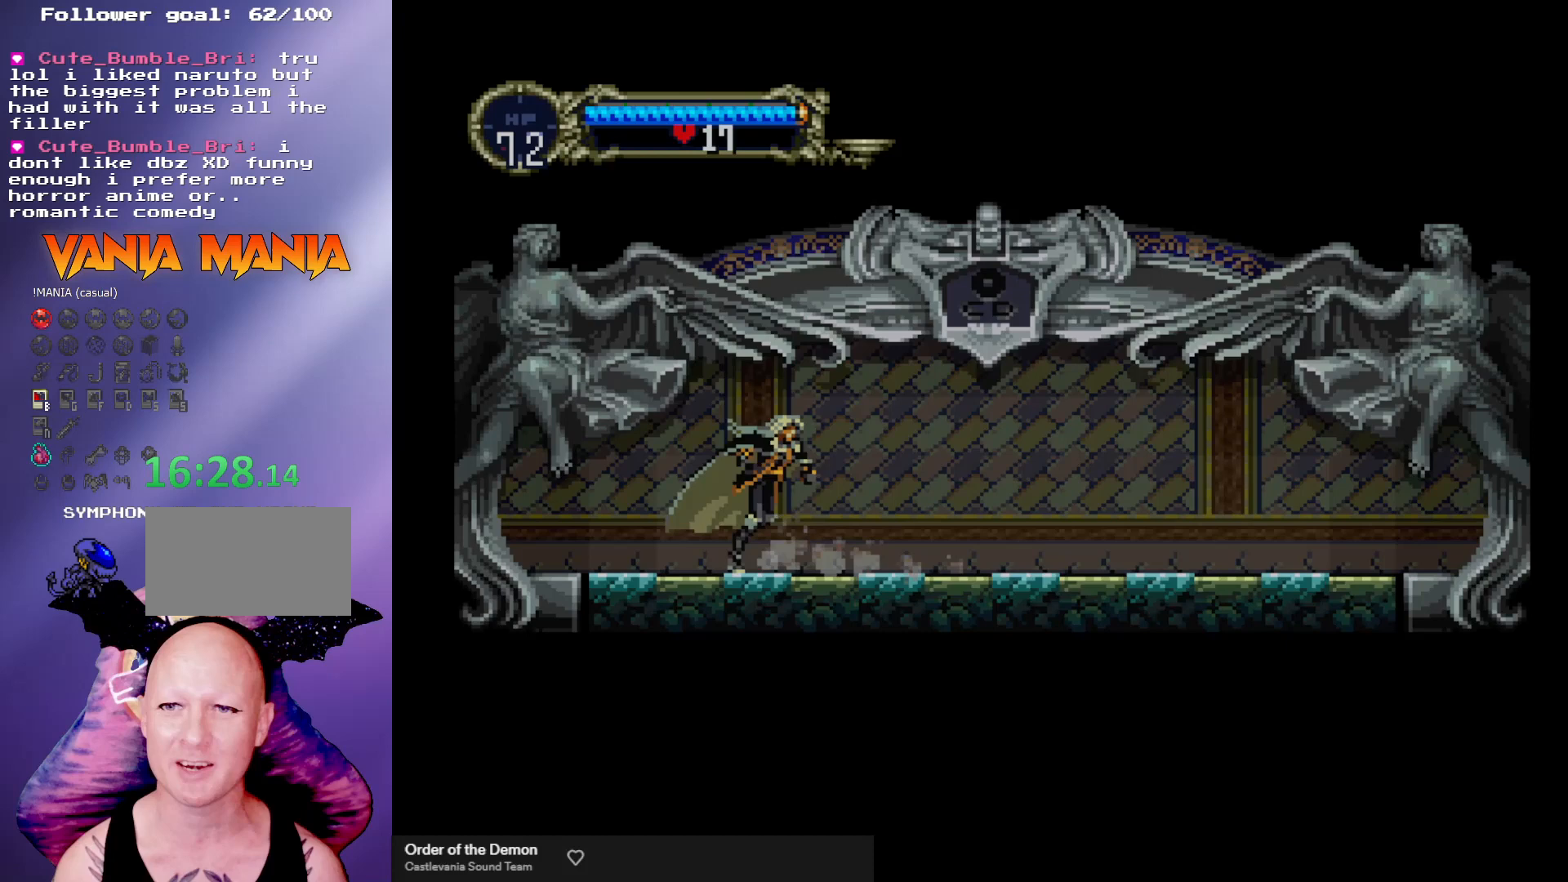
{"buttons": [], "left_stick": "center", "events": [[33, "Y", "up"], [133, "Y", "down"], [167, "Y", "up"], [267, "Y", "down"], [333, "Y", "up"], [400, "Y", "down"], [467, "Y", "up"]]}
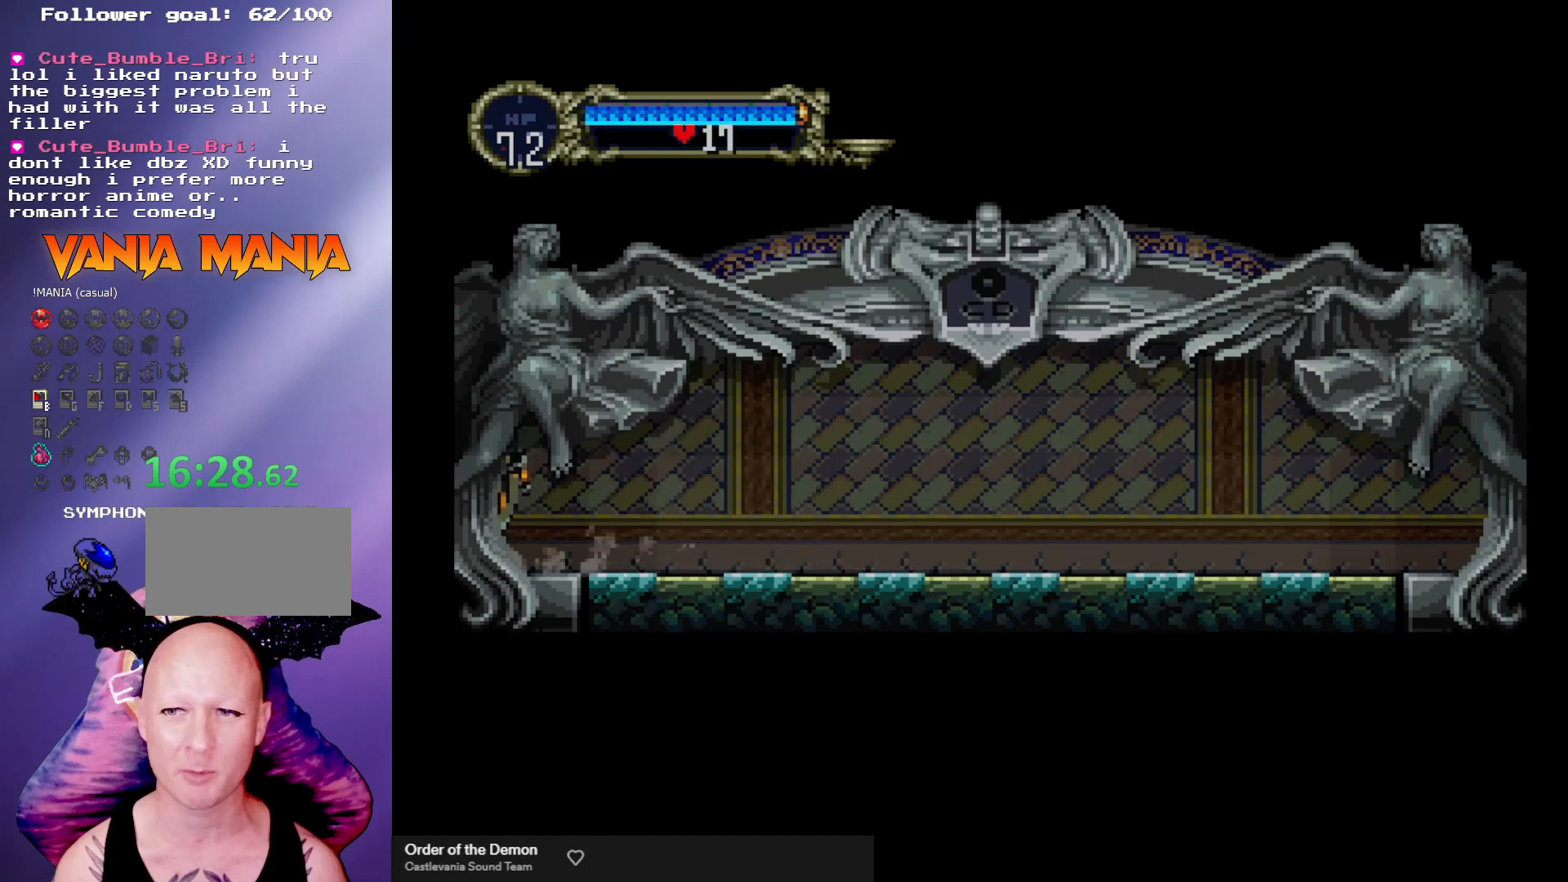
{"buttons": ["Y"], "left_stick": "center", "events": [[33, "Y", "down"], [100, "Y", "up"], [167, "Y", "down"], [267, "Y", "up"], [333, "Y", "down"], [400, "Y", "up"], [500, "Y", "down"]]}
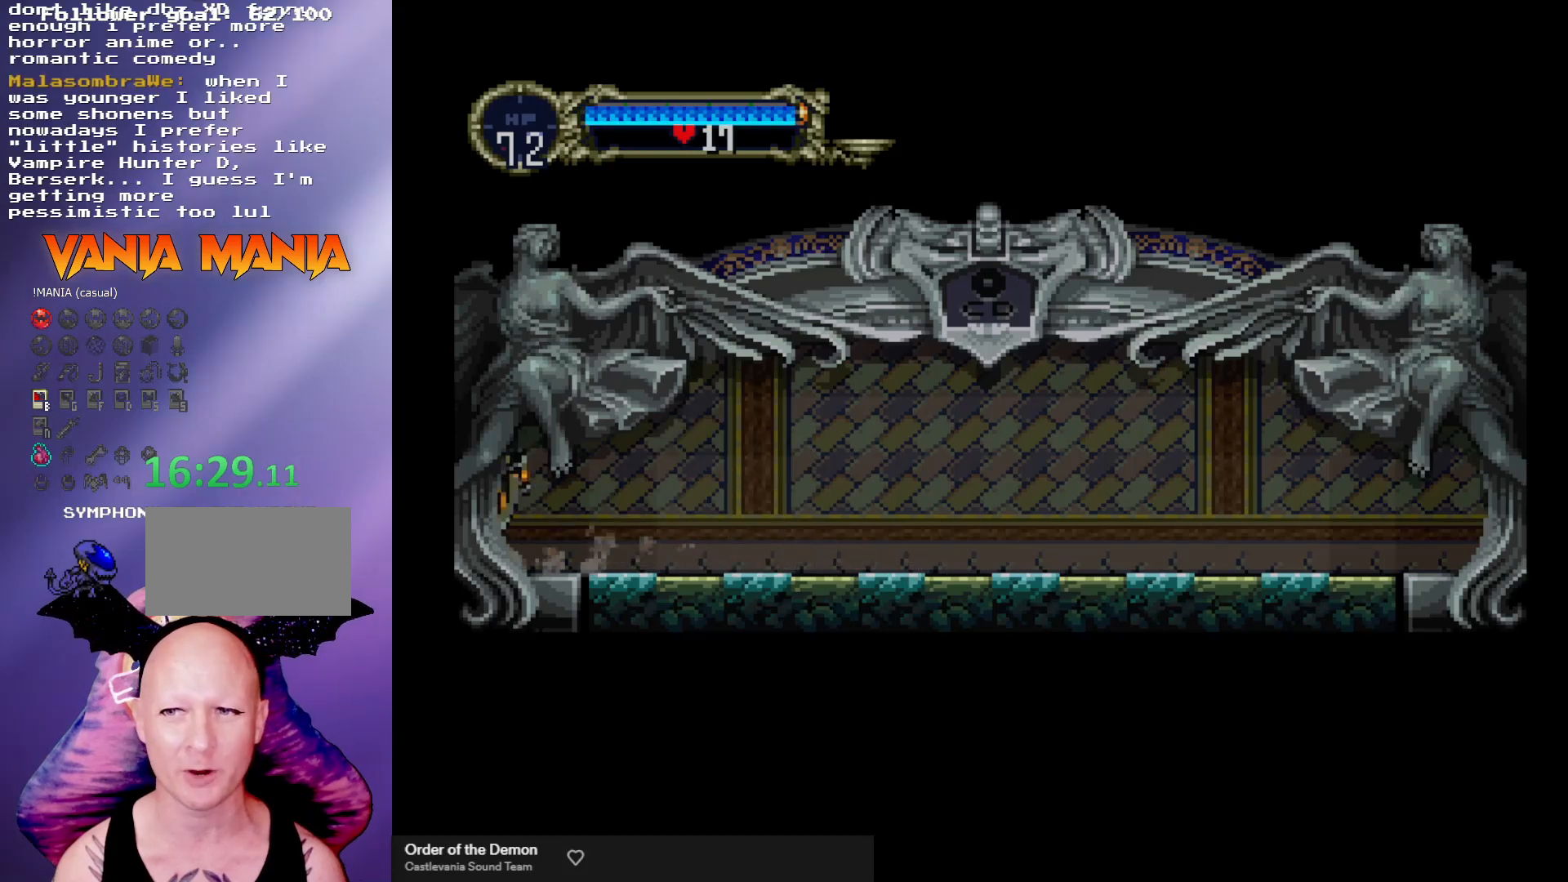
{"buttons": [], "left_stick": "center", "events": [[67, "Y", "up"], [167, "Y", "down"], [200, "Y", "up"]]}
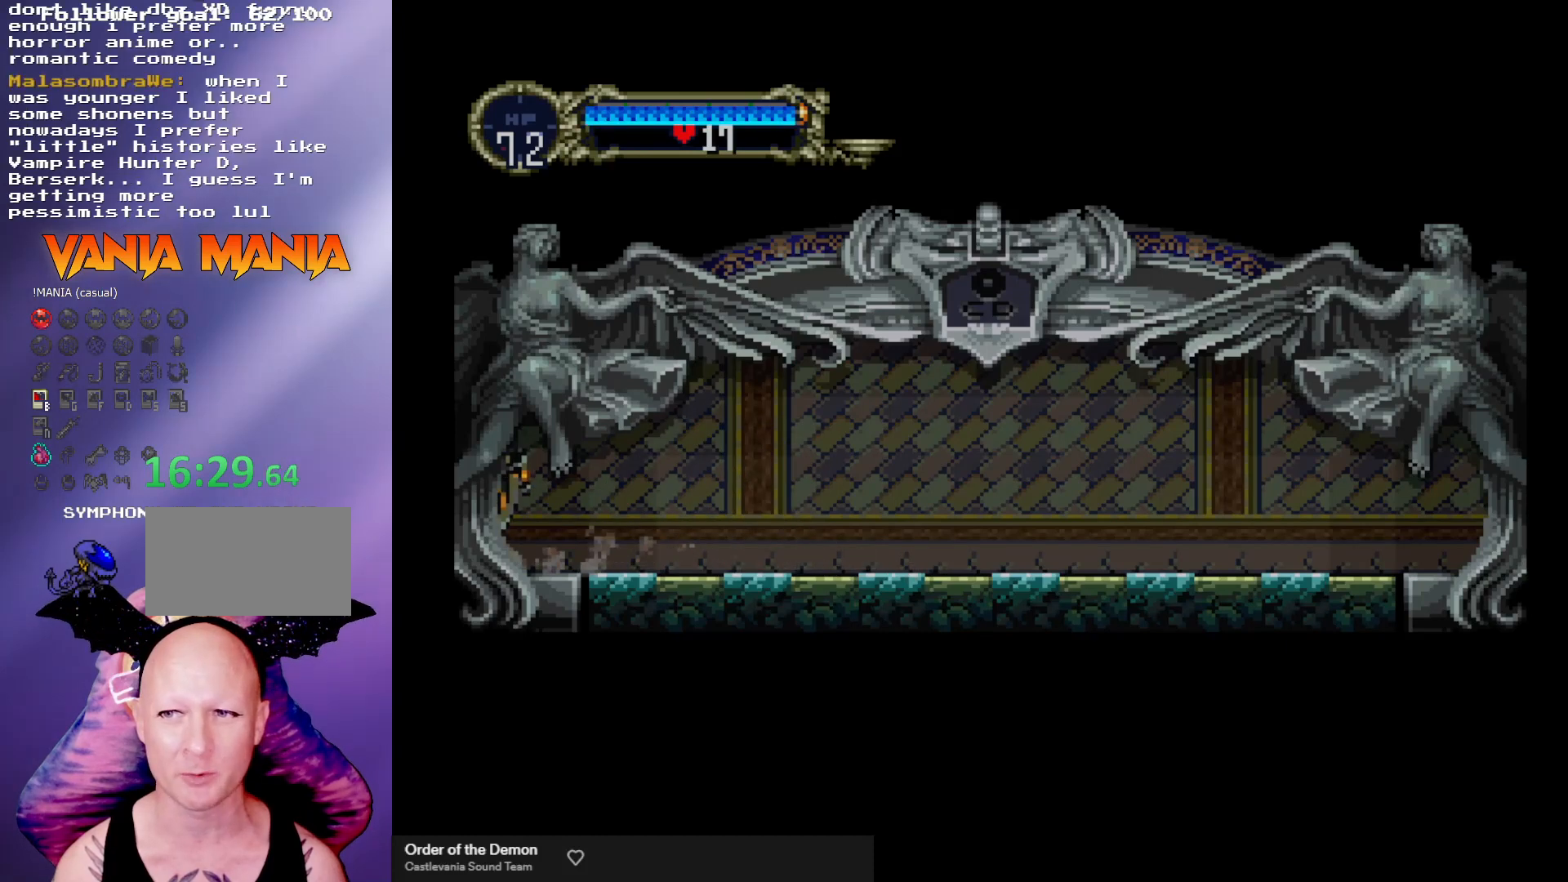
{"buttons": [], "left_stick": "center", "events": []}
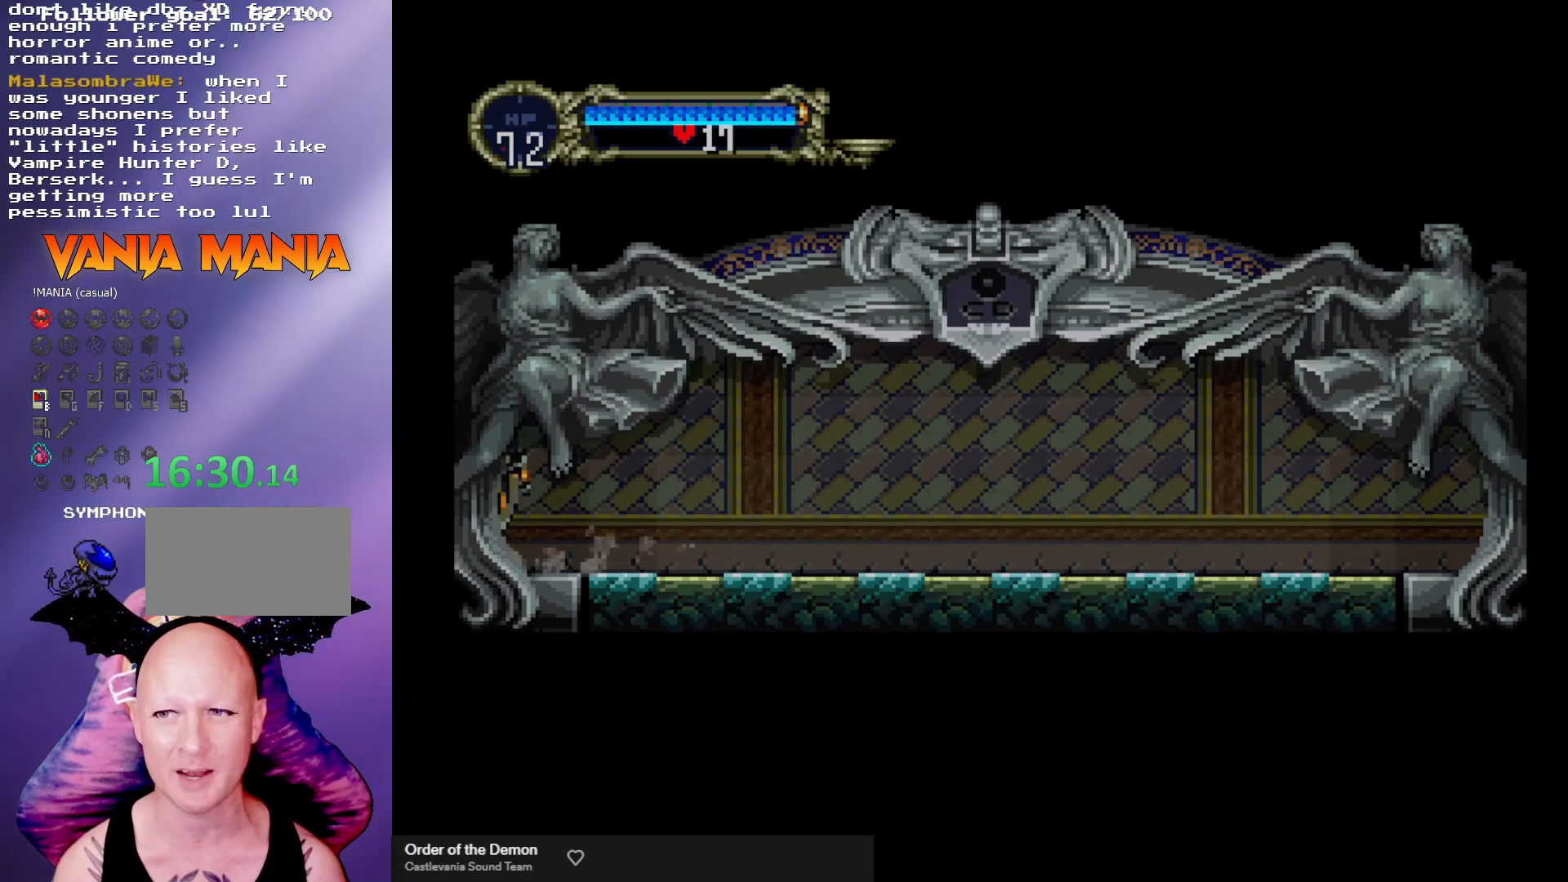
{"buttons": [], "left_stick": "center", "events": []}
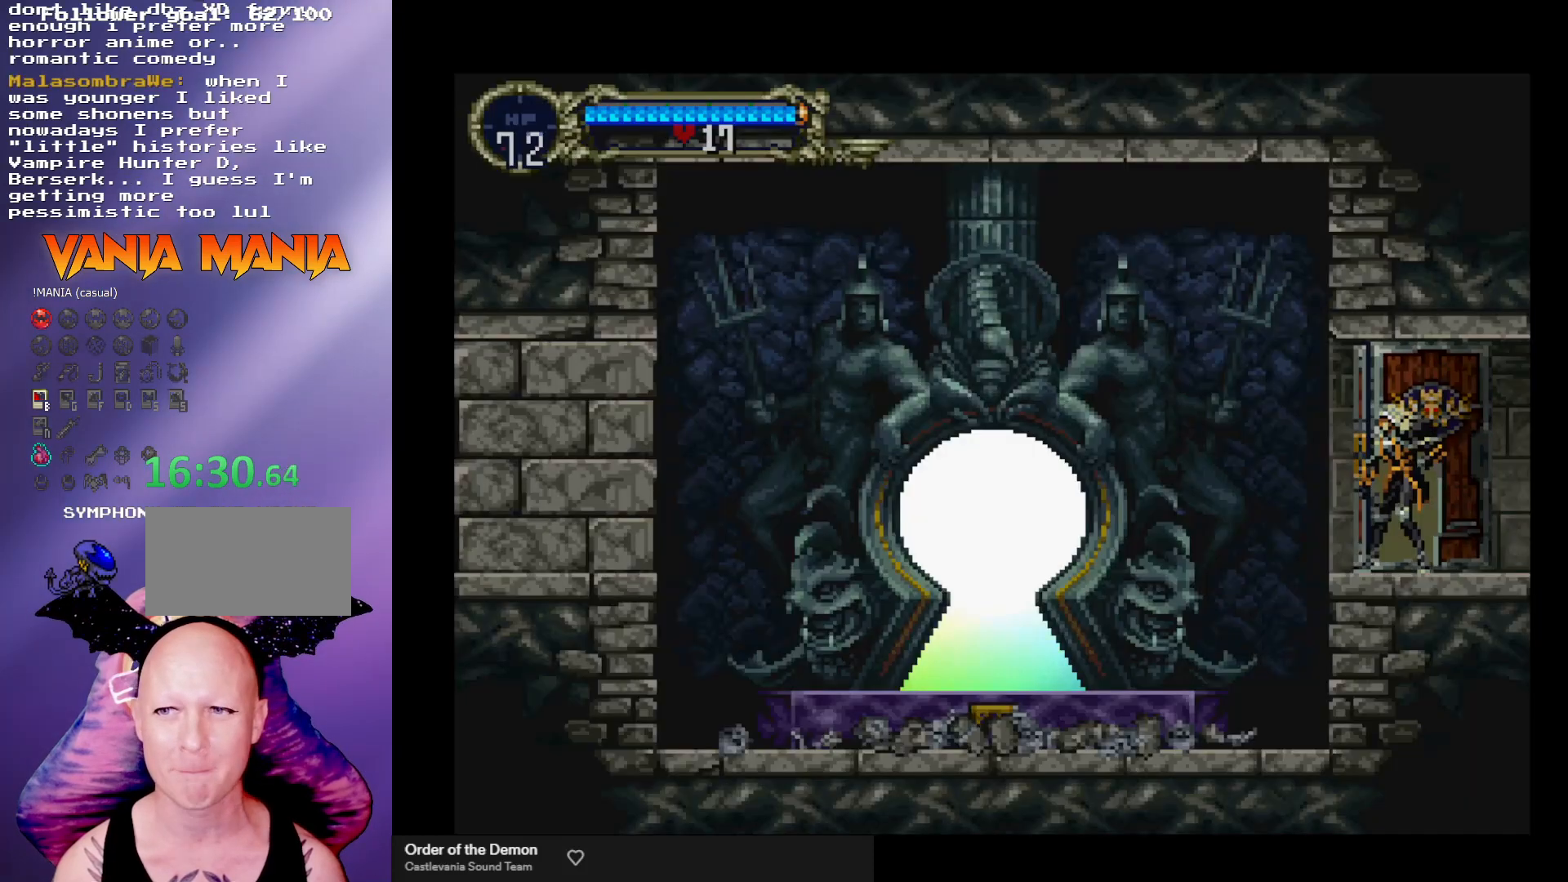
{"buttons": [], "left_stick": "left", "events": [[133, "left_stick", "left"]]}